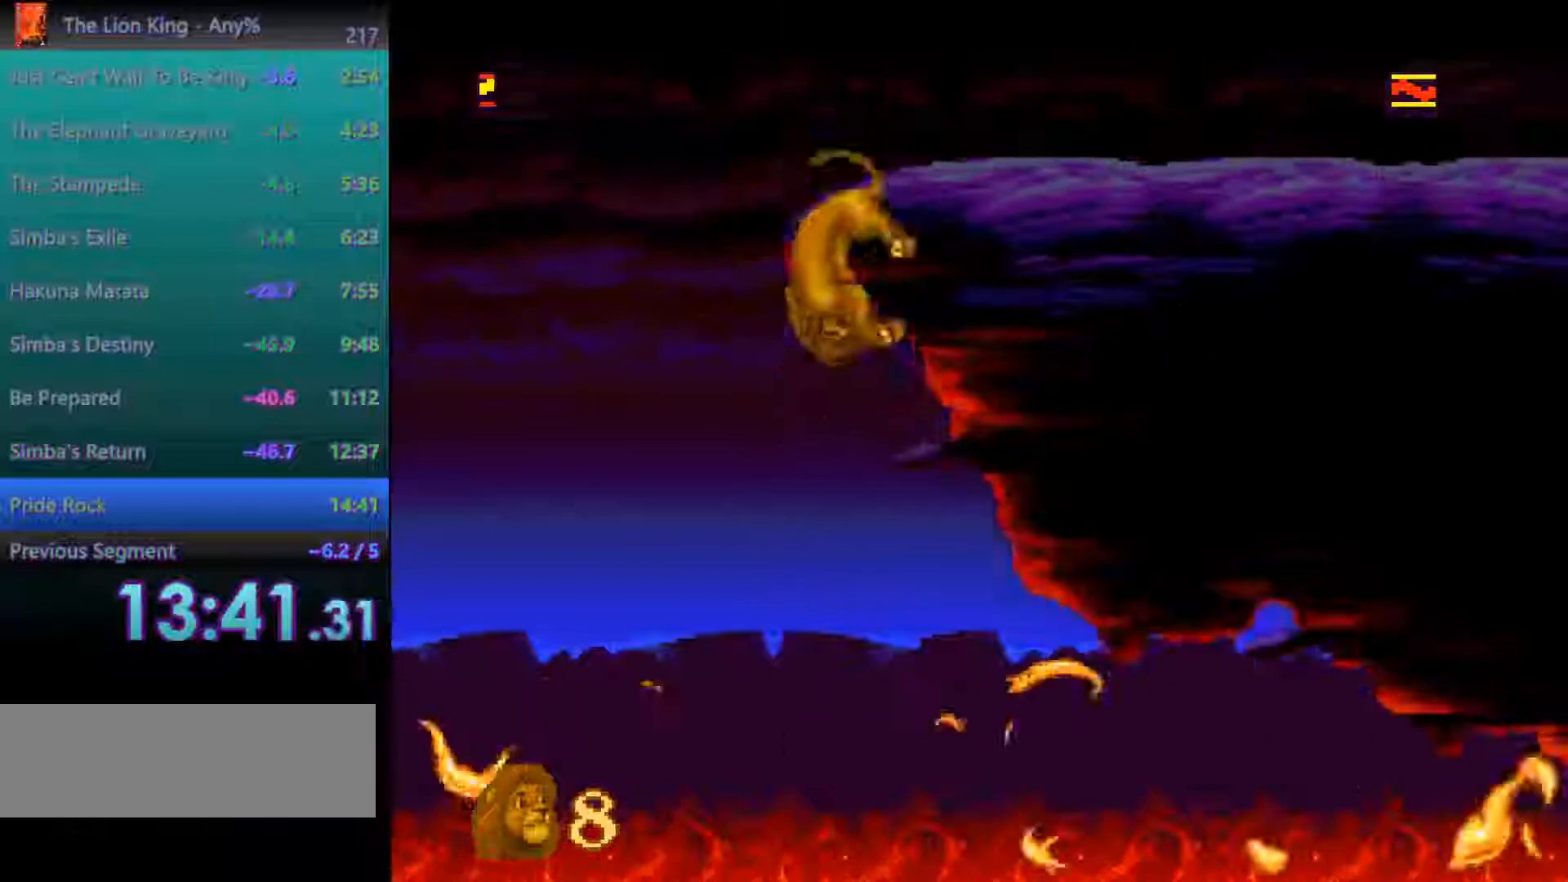
Gameplay with a controller; each line is a JSON object with the inputs held at the frame after it (dt_ms = milliseconds from this image to that frame). "events" lists button and stick changes between this image and that frame as [ms after this image, input, new state], when the widget could be followed in between. Not read: DPAD_LEFT DPAD_RIGHT L3 R3.
{"dt_ms": 500, "buttons": [], "events": [[33, "A", "up"], [300, "A", "down"], [467, "A", "up"]]}
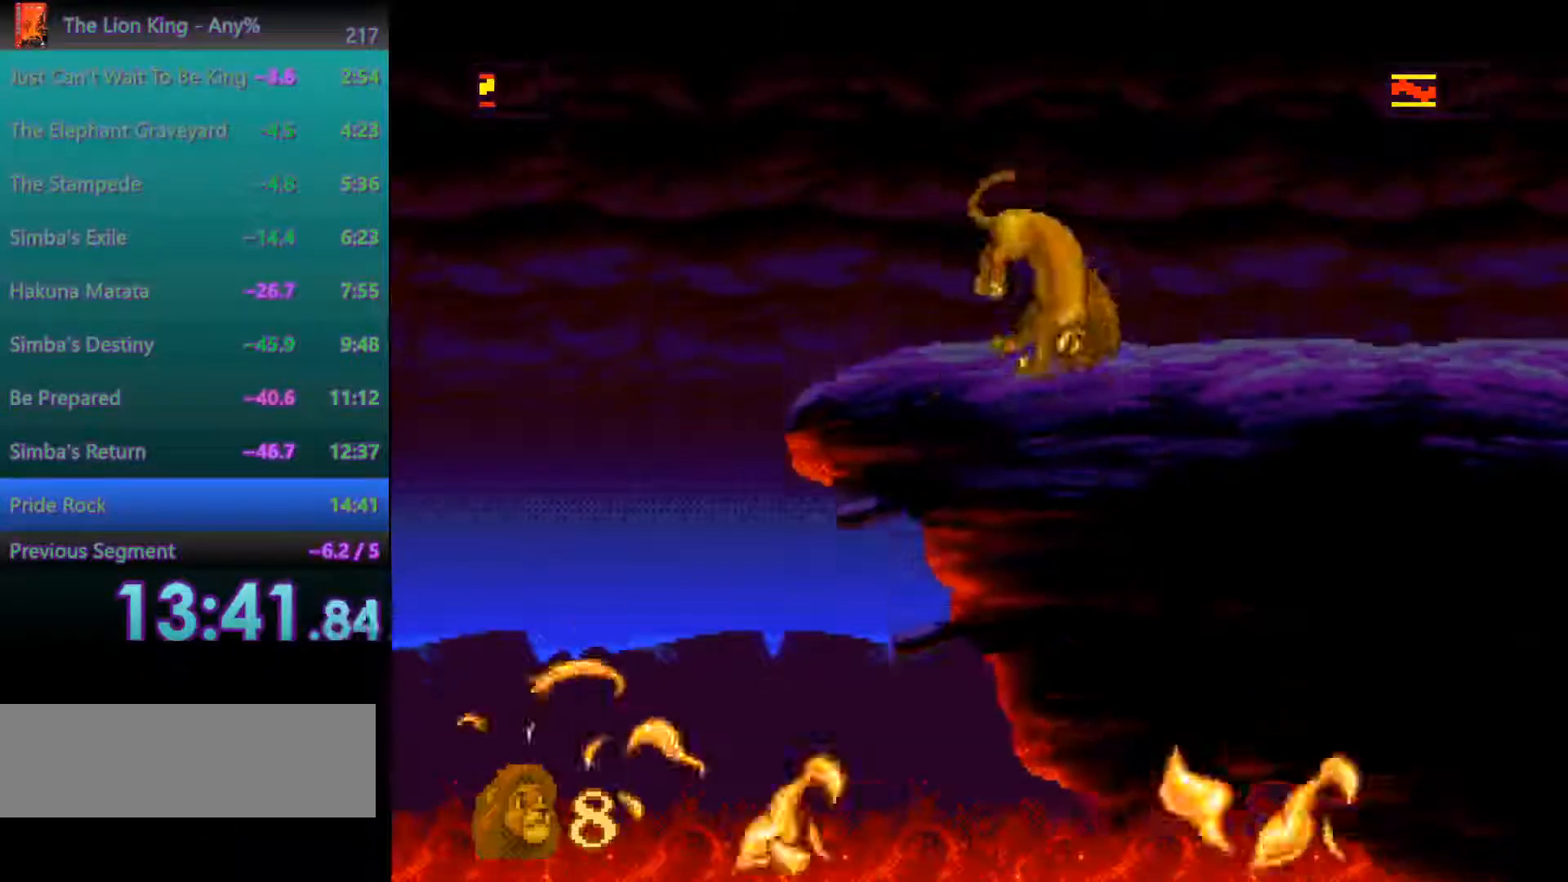
{"dt_ms": 500, "buttons": [], "events": []}
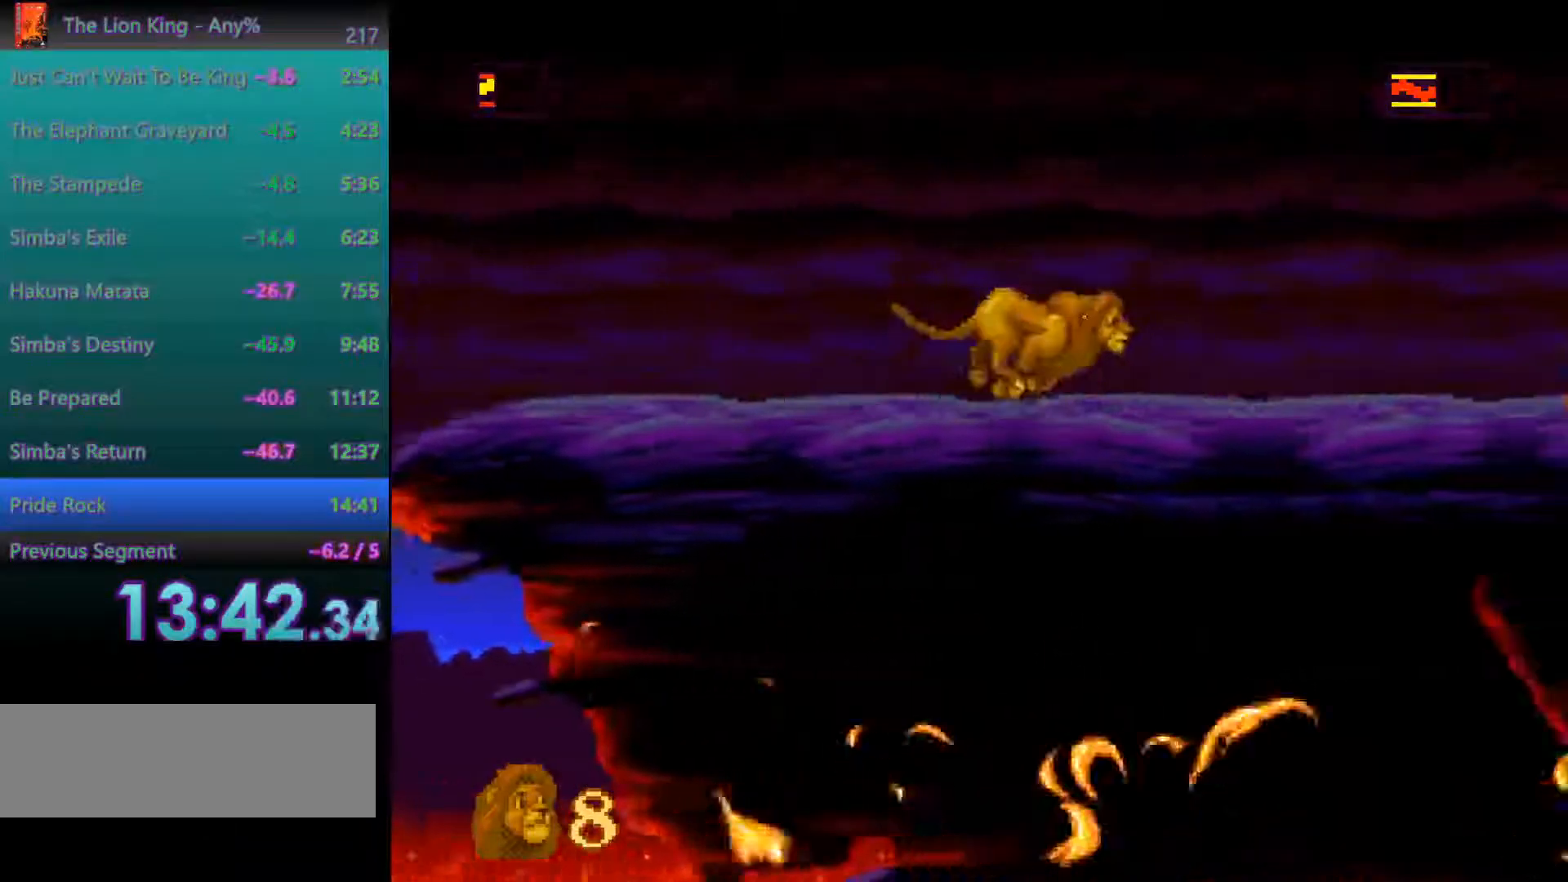
{"dt_ms": 500, "buttons": [], "events": [[67, "A", "down"], [300, "A", "up"]]}
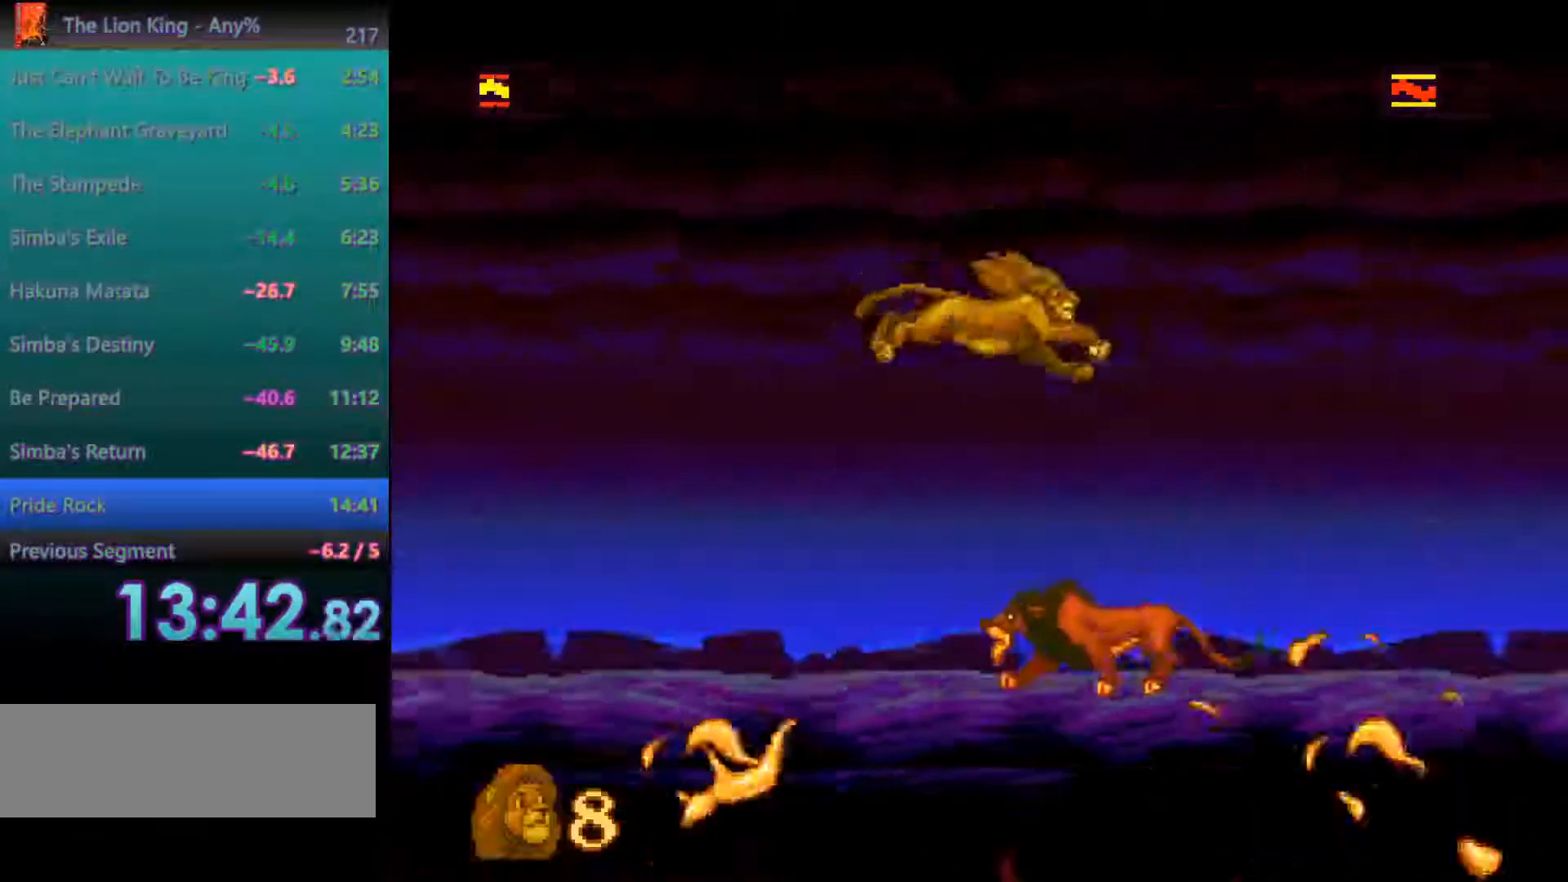
{"dt_ms": 1000, "buttons": ["A"], "events": [[383, "C", "down"], [450, "C", "up"], [500, "C", "down"], [600, "C", "up"], [867, "A", "down"]]}
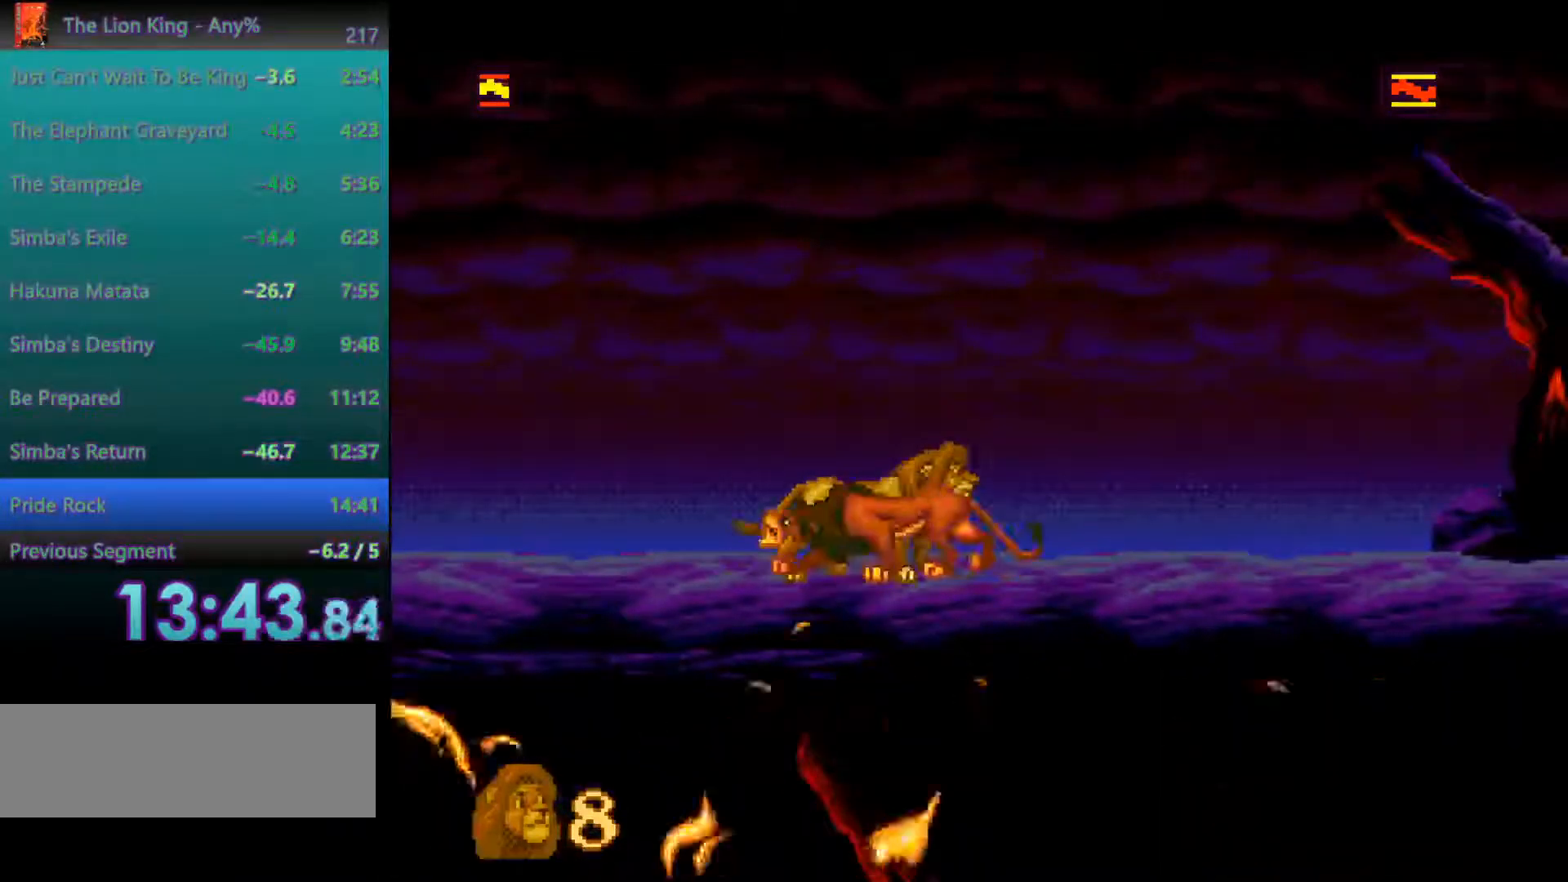
{"dt_ms": 500, "buttons": ["A"], "events": [[200, "A", "up"], [283, "A", "down"]]}
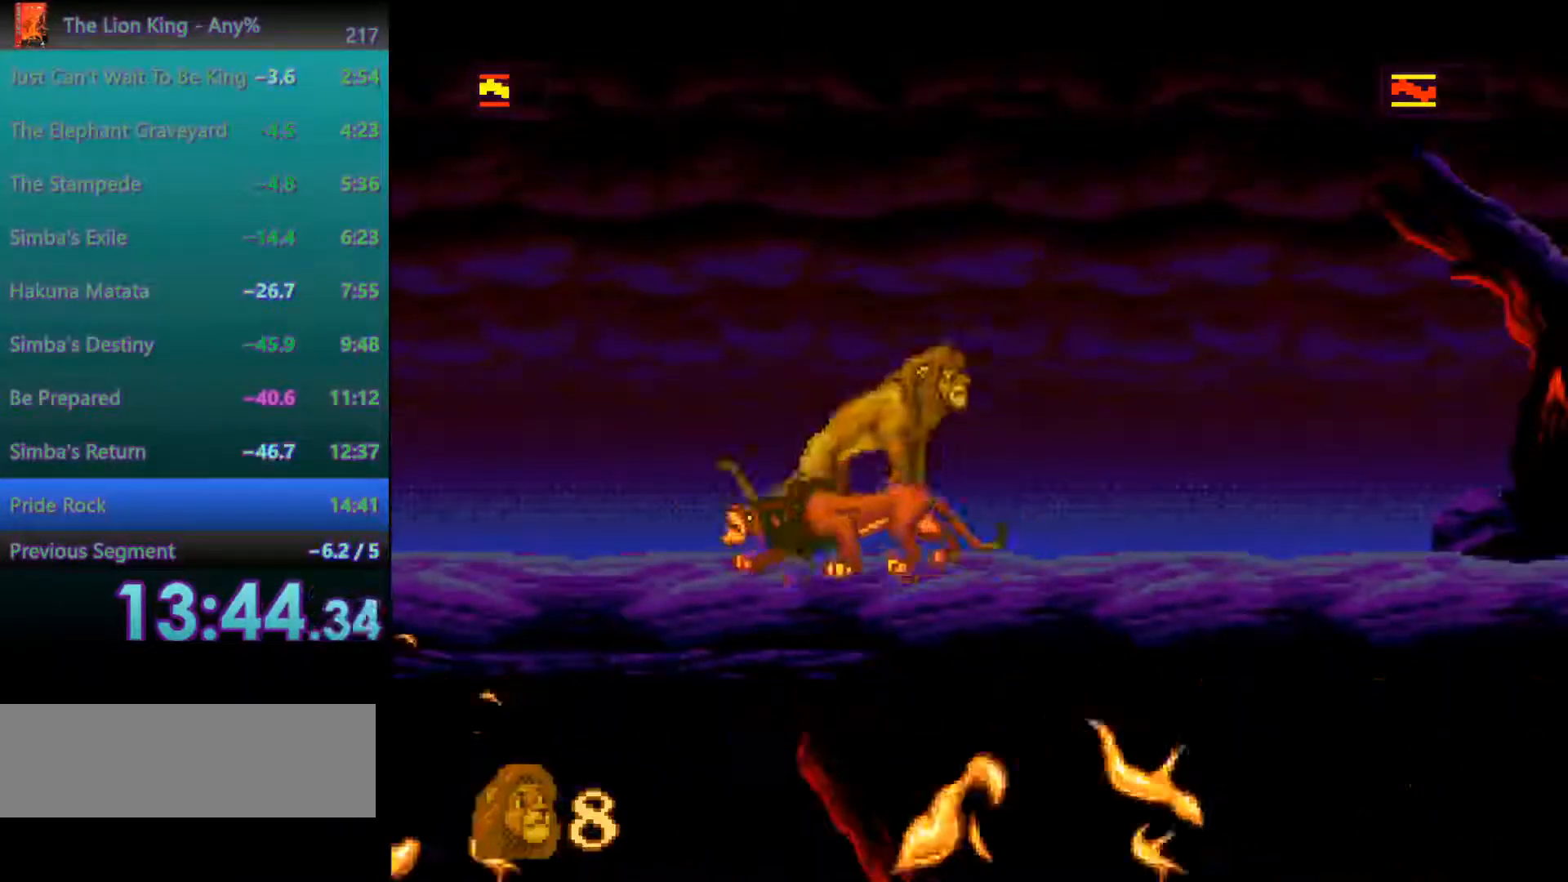
{"dt_ms": 500, "buttons": [], "events": [[33, "A", "up"]]}
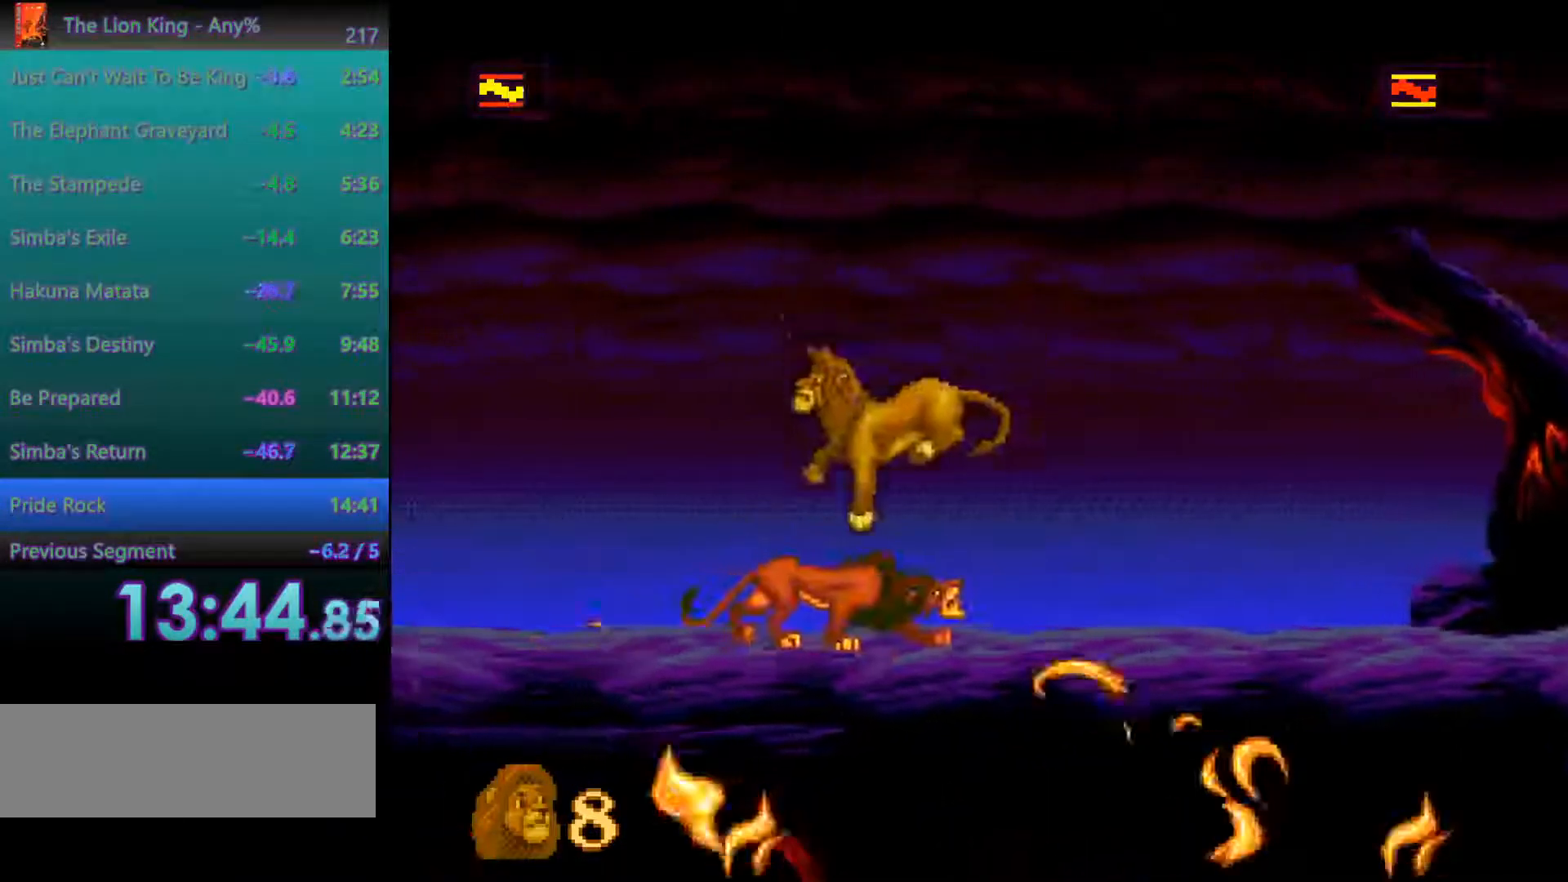
{"dt_ms": 500, "buttons": ["C"], "events": [[167, "C", "down"], [283, "C", "up"], [317, "C", "down"], [417, "C", "up"], [467, "C", "down"]]}
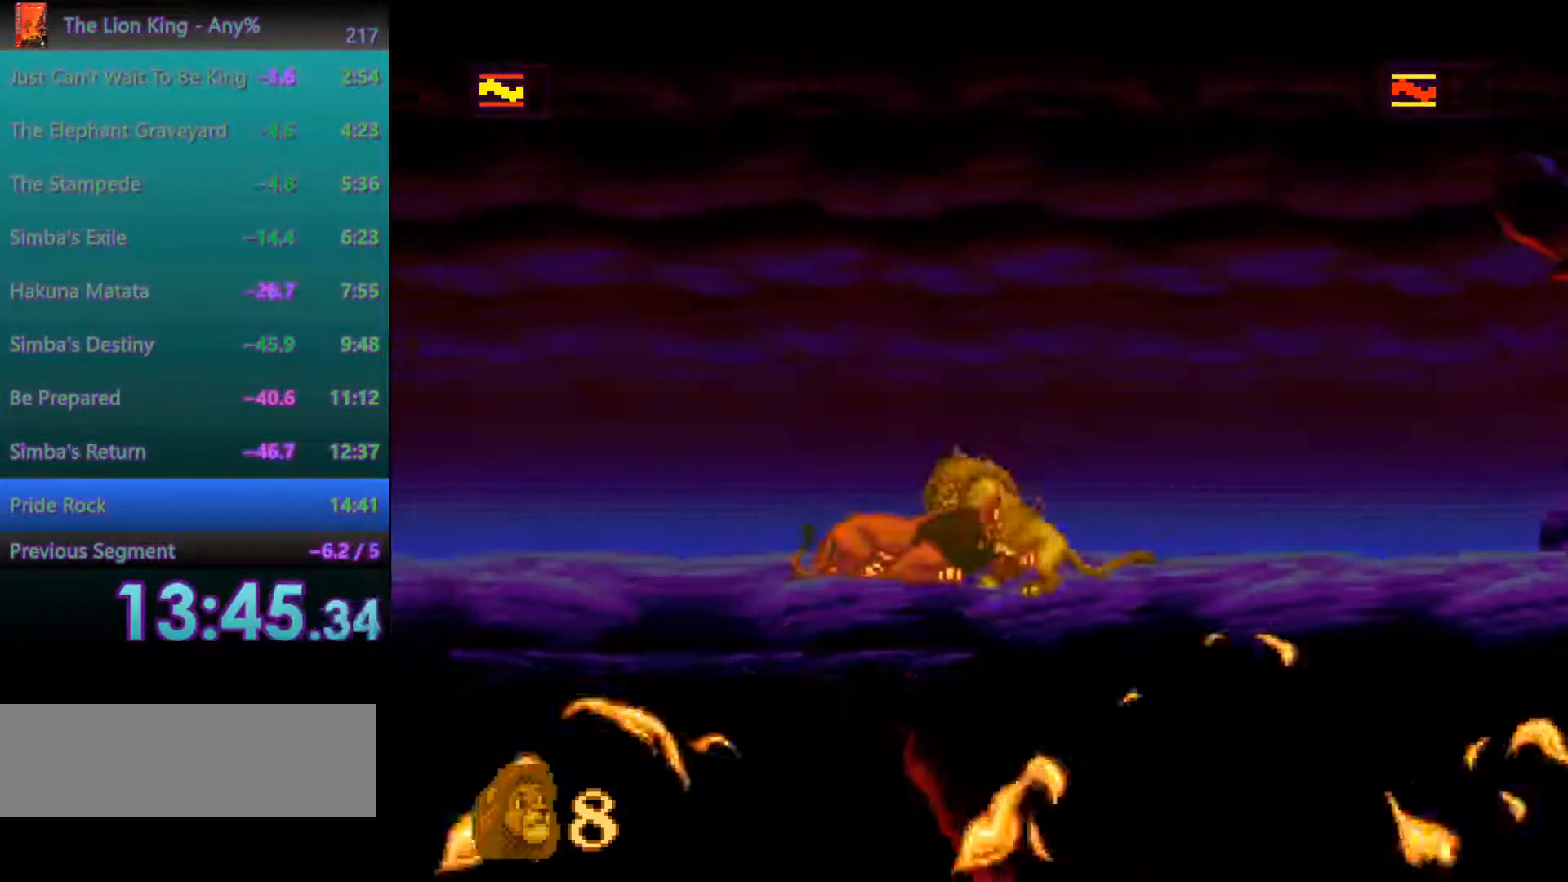
{"dt_ms": 500, "buttons": [], "events": [[33, "C", "up"], [117, "C", "down"], [183, "C", "up"], [267, "C", "down"], [317, "C", "up"], [417, "C", "down"], [483, "C", "up"]]}
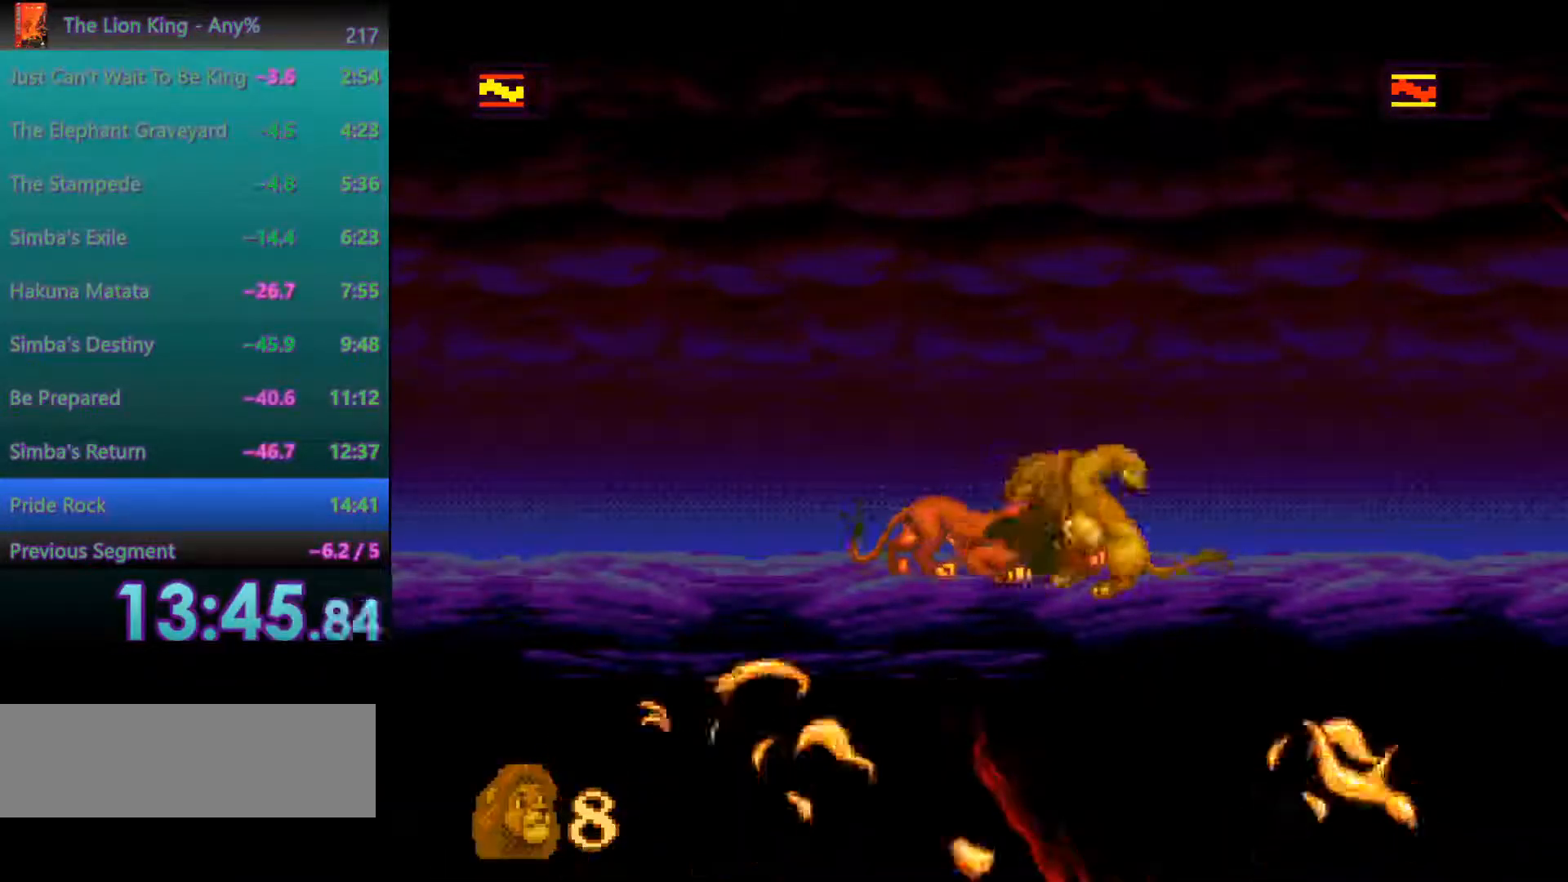
{"dt_ms": 500, "buttons": ["C"], "events": [[50, "C", "down"], [117, "C", "up"], [217, "C", "down"], [267, "C", "up"], [367, "C", "down"], [433, "C", "up"], [500, "C", "down"]]}
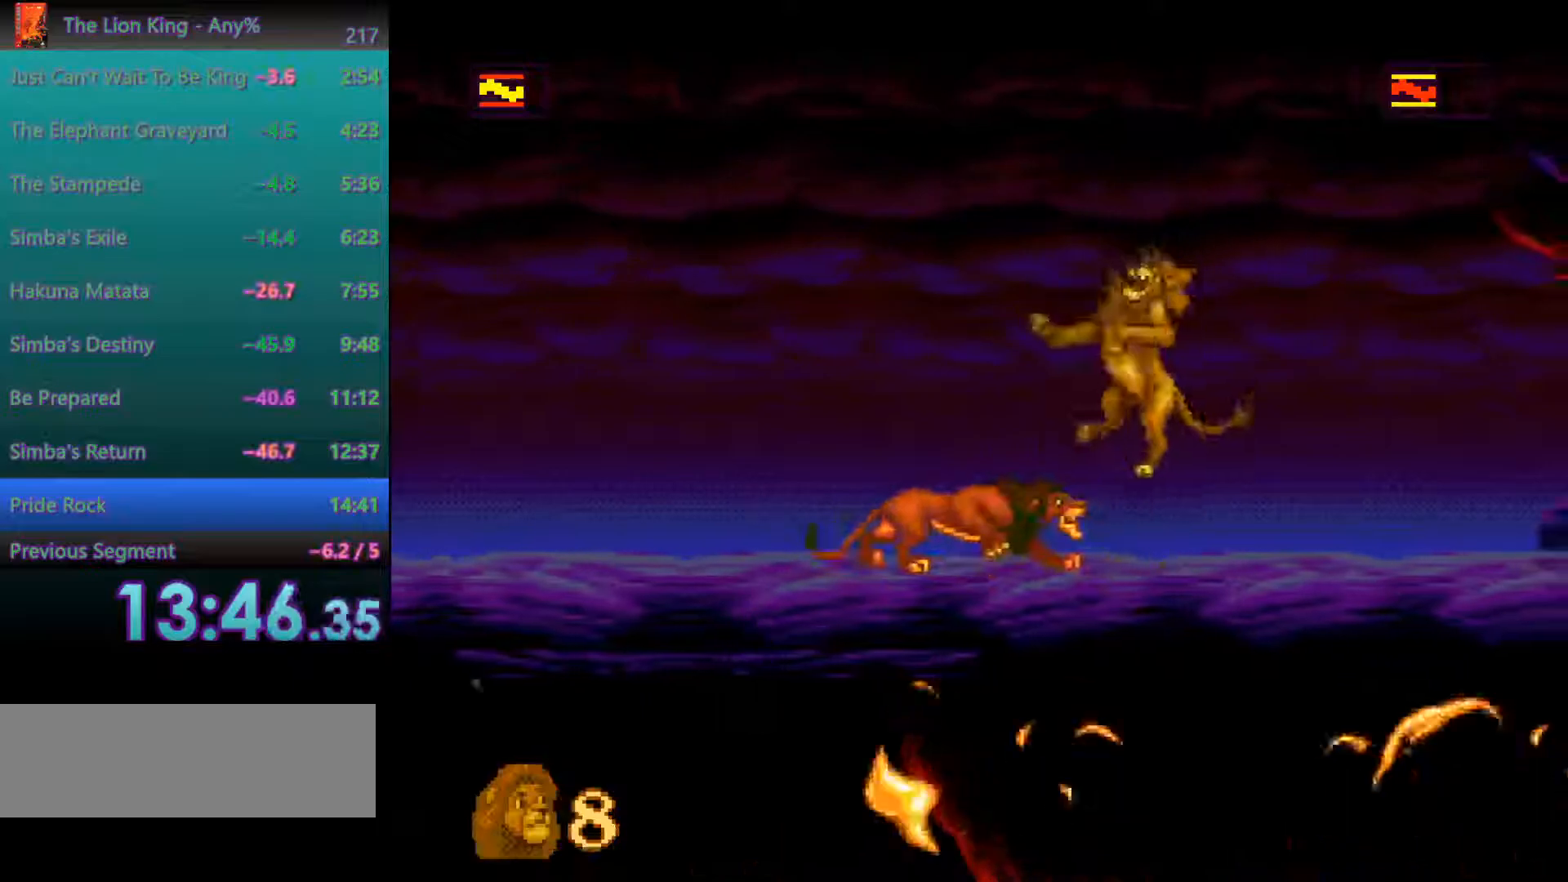
{"dt_ms": 500, "buttons": ["C"], "events": [[83, "C", "up"], [167, "C", "down"], [250, "C", "up"], [317, "C", "down"], [417, "C", "up"], [467, "C", "down"]]}
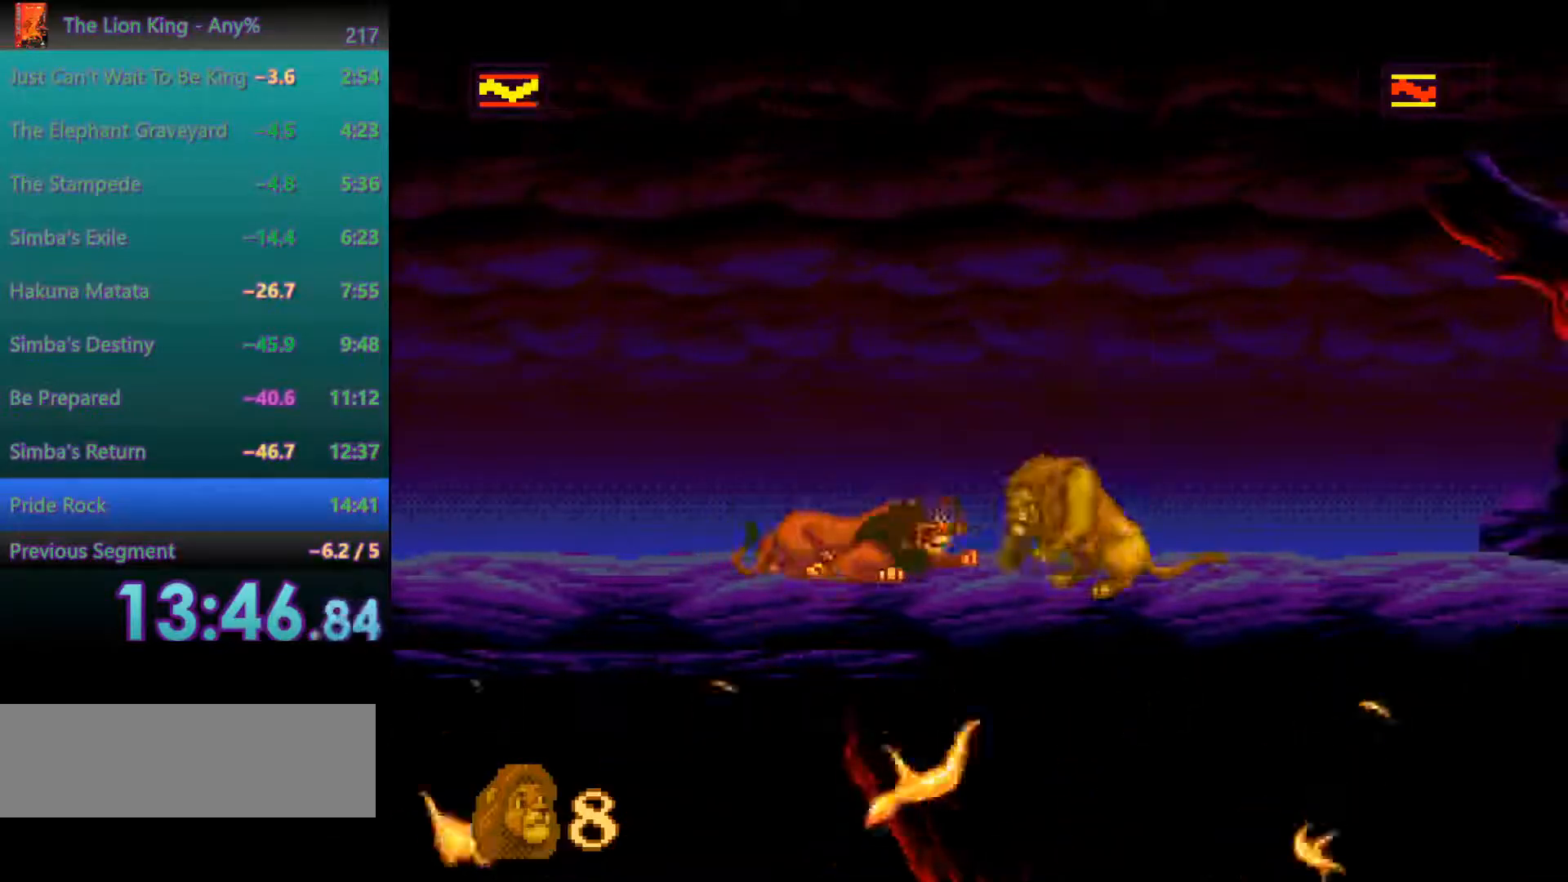
{"dt_ms": 500, "buttons": [], "events": [[50, "C", "up"], [100, "C", "down"], [183, "C", "up"], [250, "C", "down"], [317, "C", "up"], [400, "C", "down"], [483, "C", "up"]]}
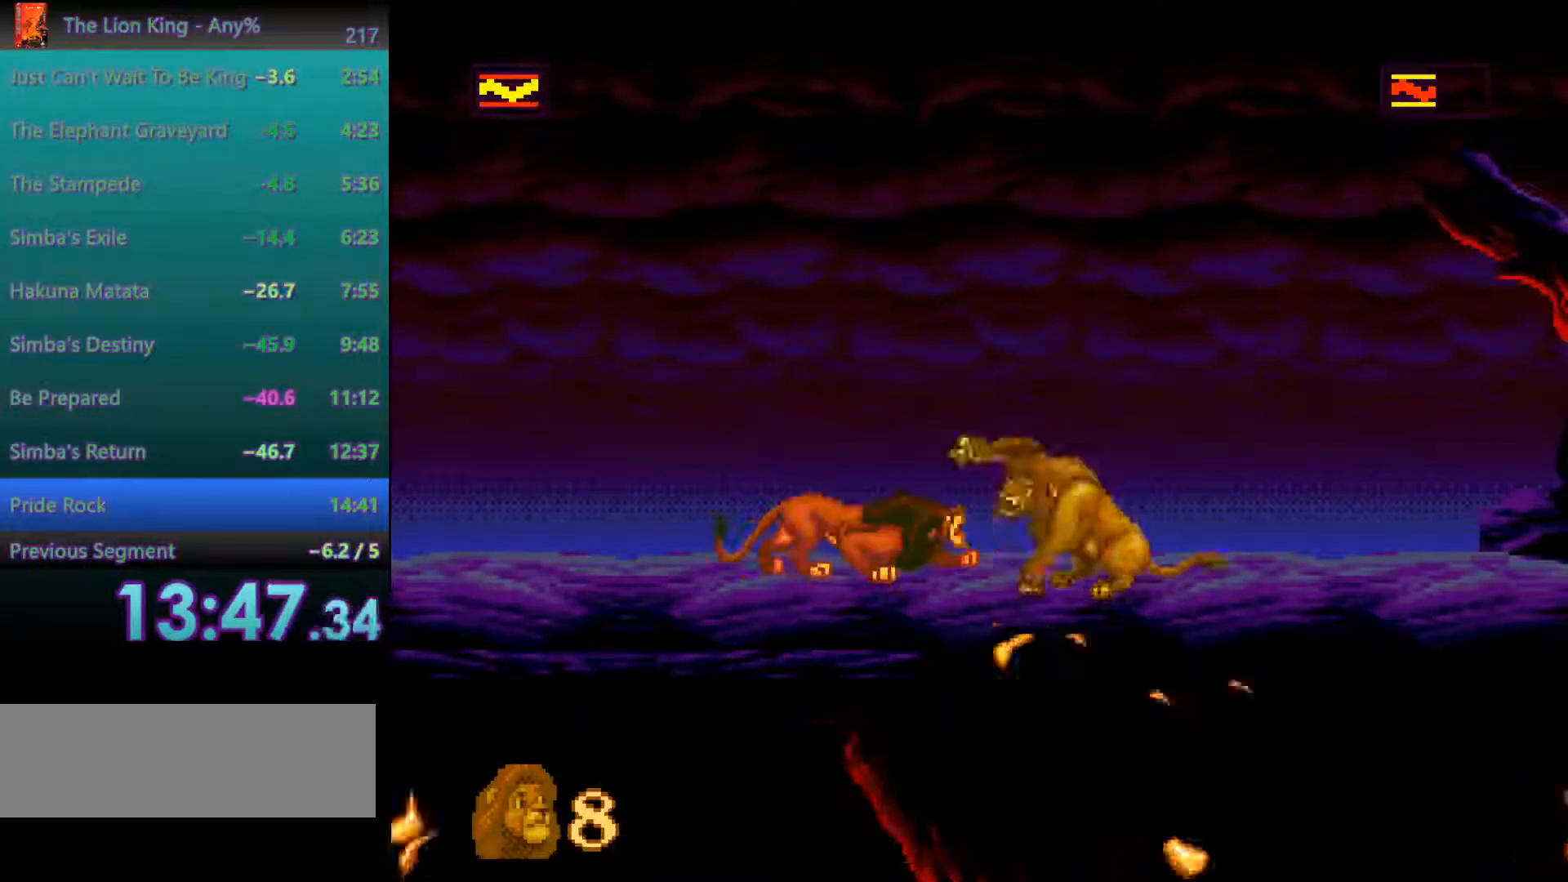
{"dt_ms": 500, "buttons": ["C"], "events": [[33, "C", "down"], [117, "C", "up"], [183, "C", "down"], [267, "C", "up"], [317, "C", "down"], [433, "C", "up"], [500, "C", "down"]]}
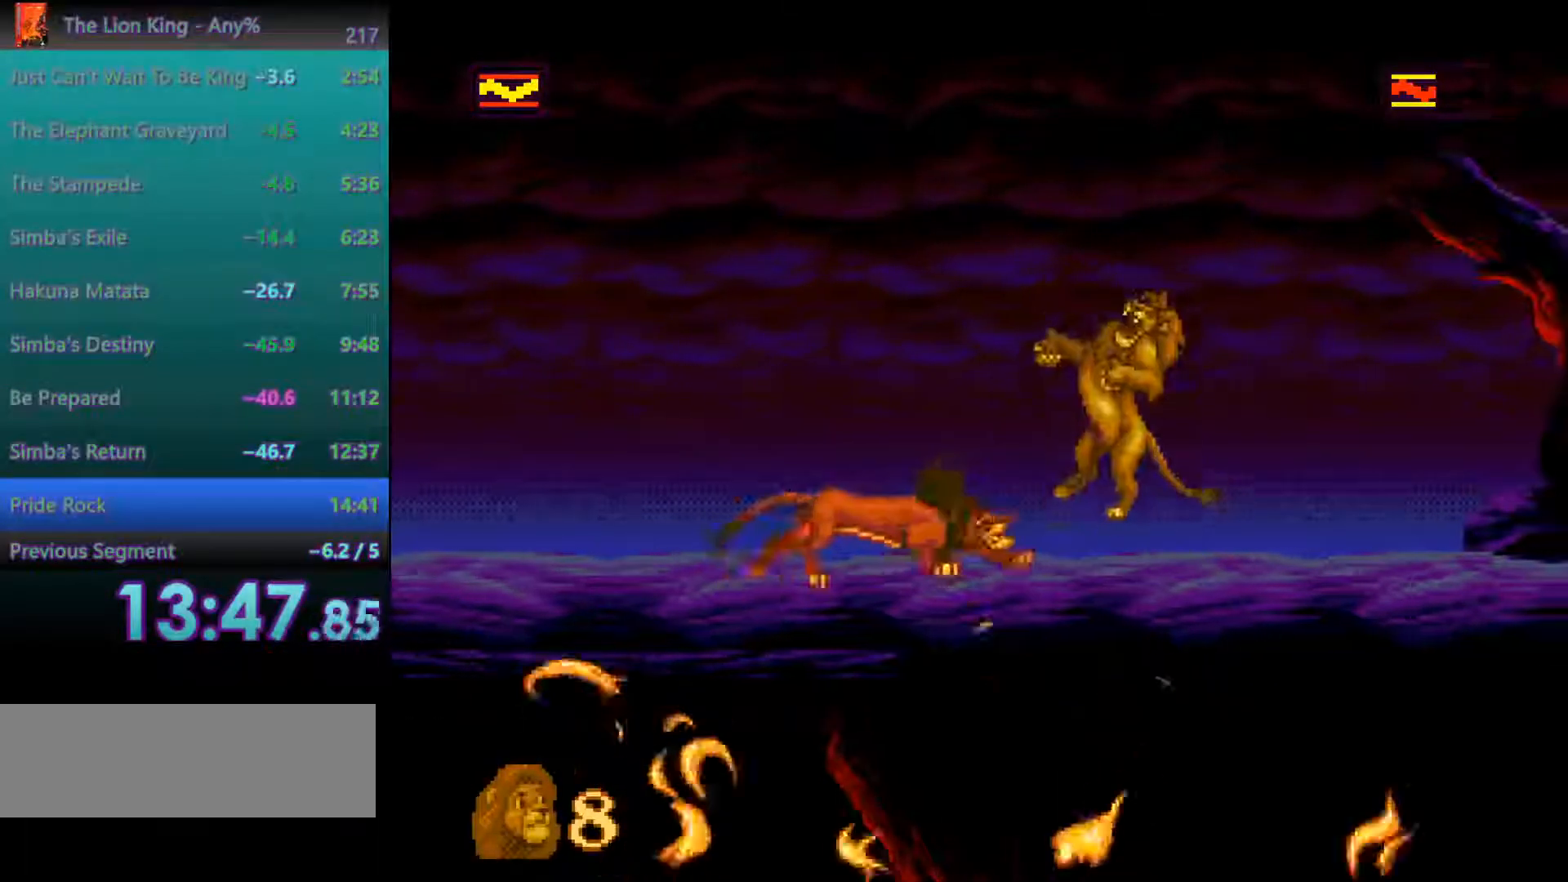
{"dt_ms": 500, "buttons": [], "events": [[67, "C", "up"], [133, "C", "down"], [233, "C", "up"]]}
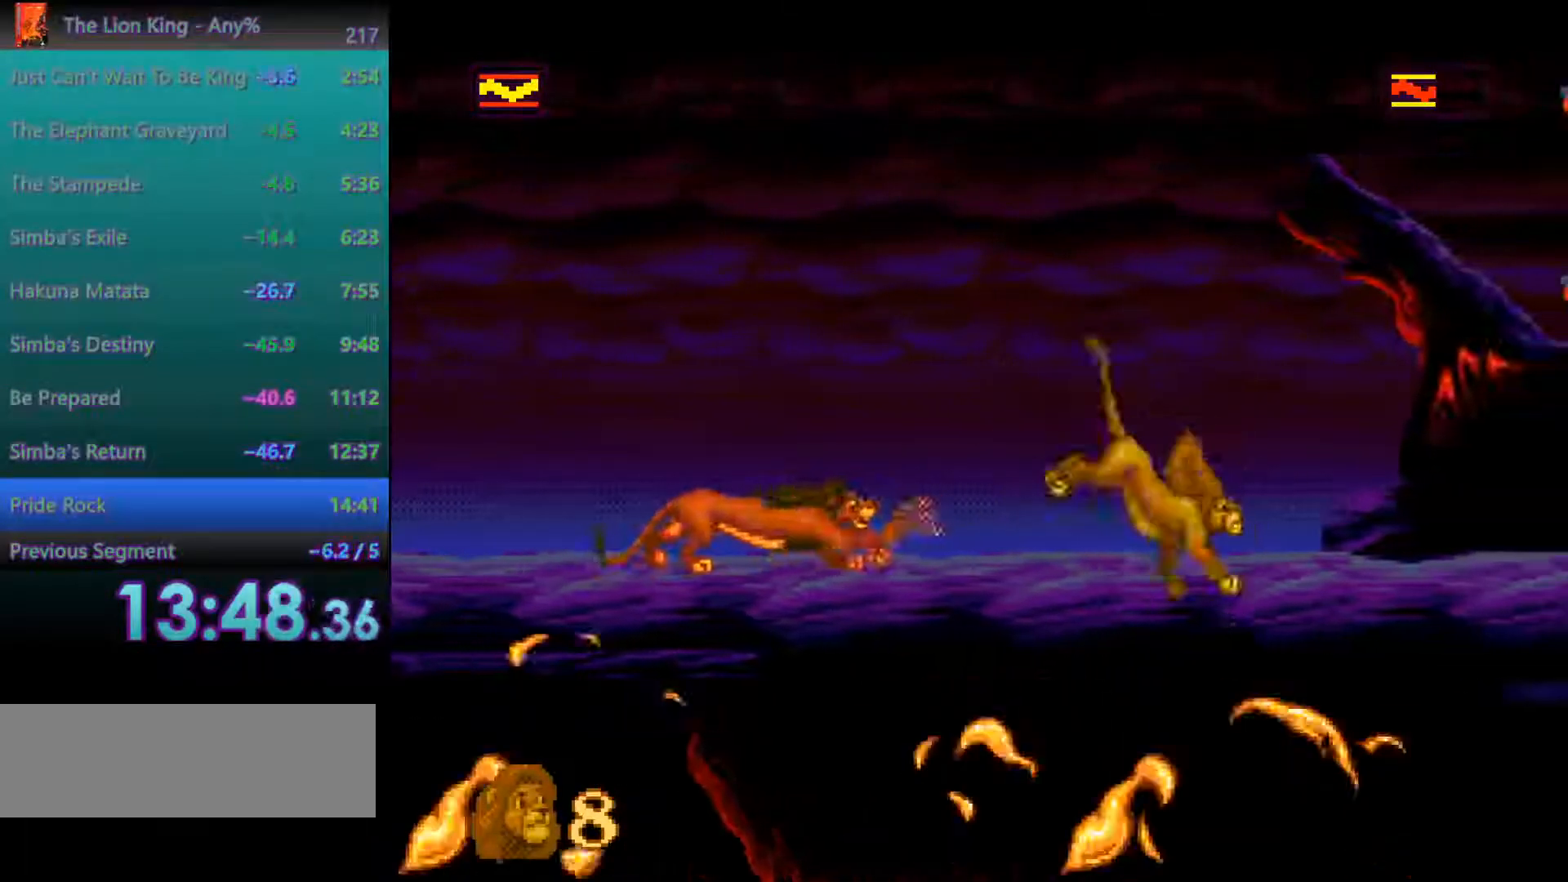
{"dt_ms": 500, "buttons": [], "events": [[167, "A", "down"], [400, "A", "up"]]}
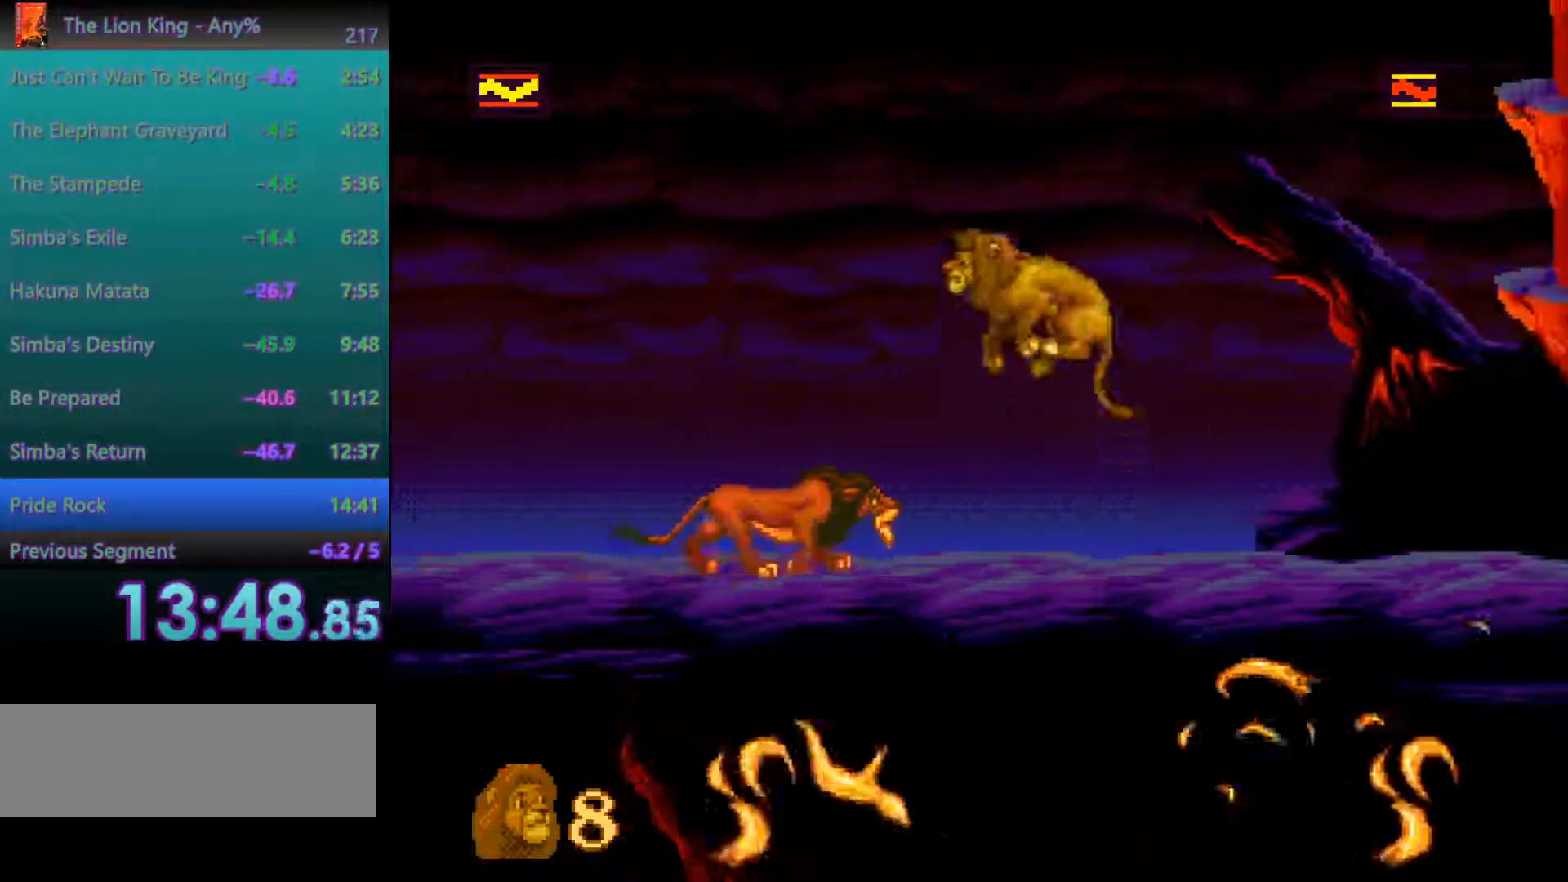
{"dt_ms": 500, "buttons": ["C"], "events": [[450, "C", "down"]]}
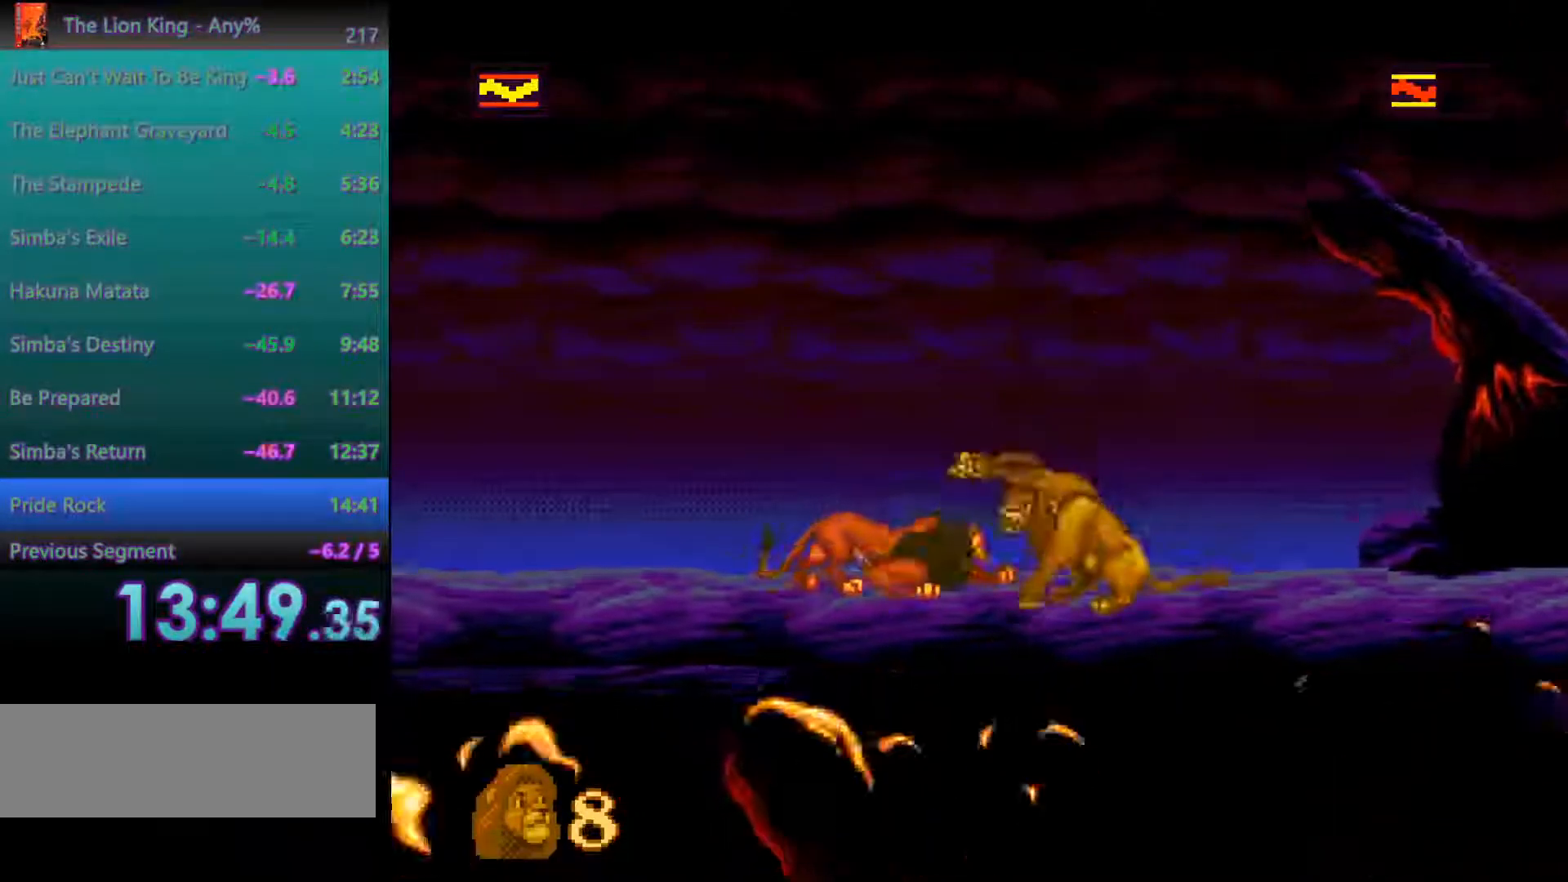
{"dt_ms": 1000, "buttons": [], "events": [[83, "C", "up"], [150, "C", "down"], [217, "C", "up"], [283, "C", "down"], [367, "C", "up"], [433, "C", "down"], [517, "C", "up"], [600, "C", "down"], [667, "C", "up"], [750, "C", "down"], [833, "C", "up"]]}
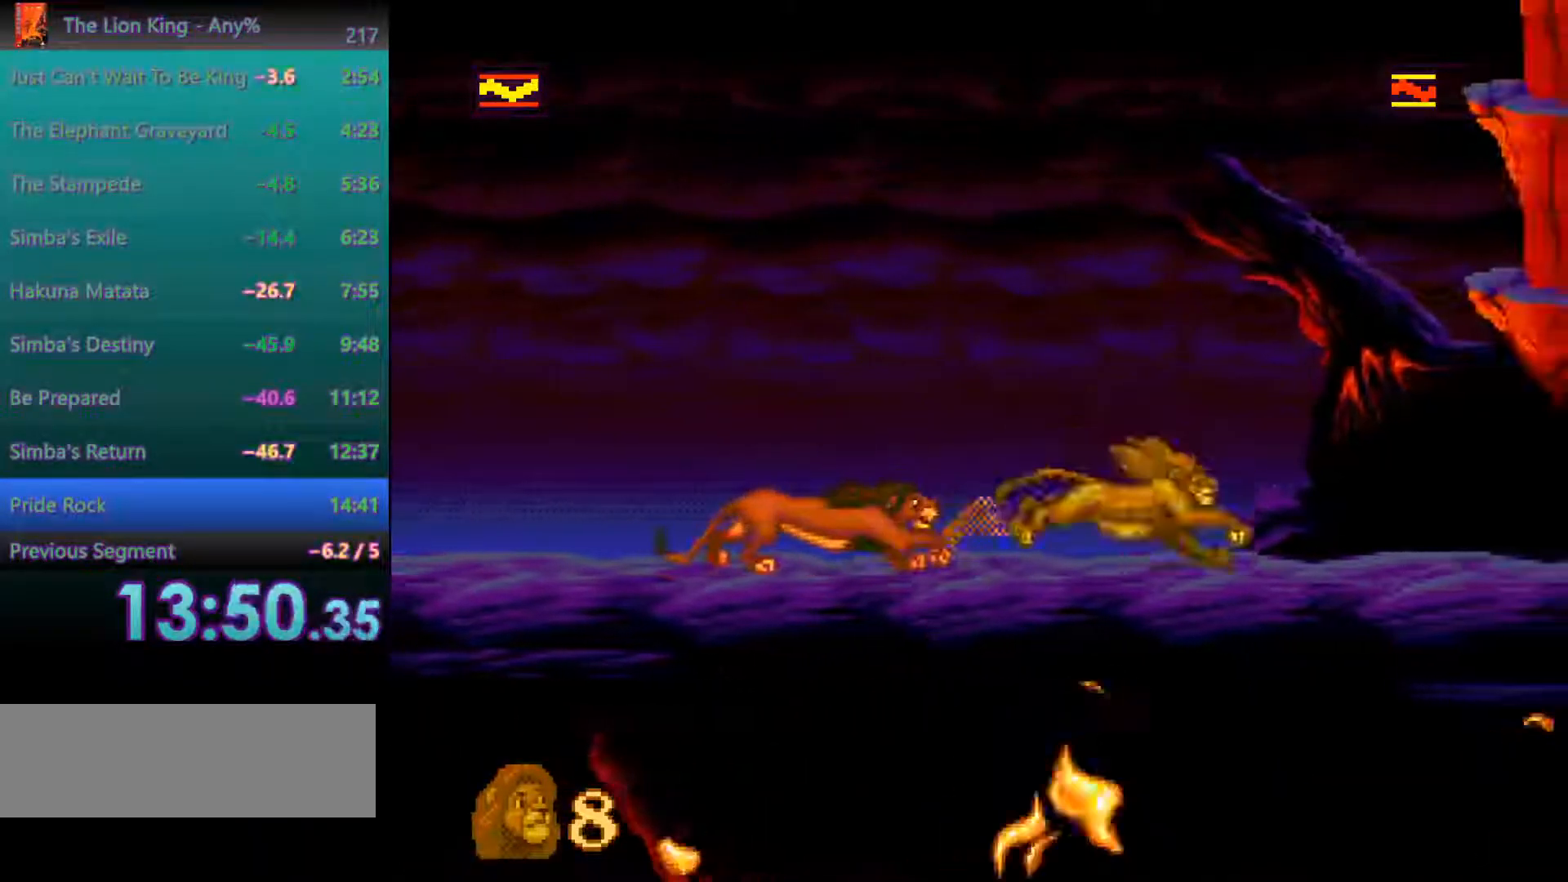
{"dt_ms": 500, "buttons": ["A"], "events": [[367, "A", "down"]]}
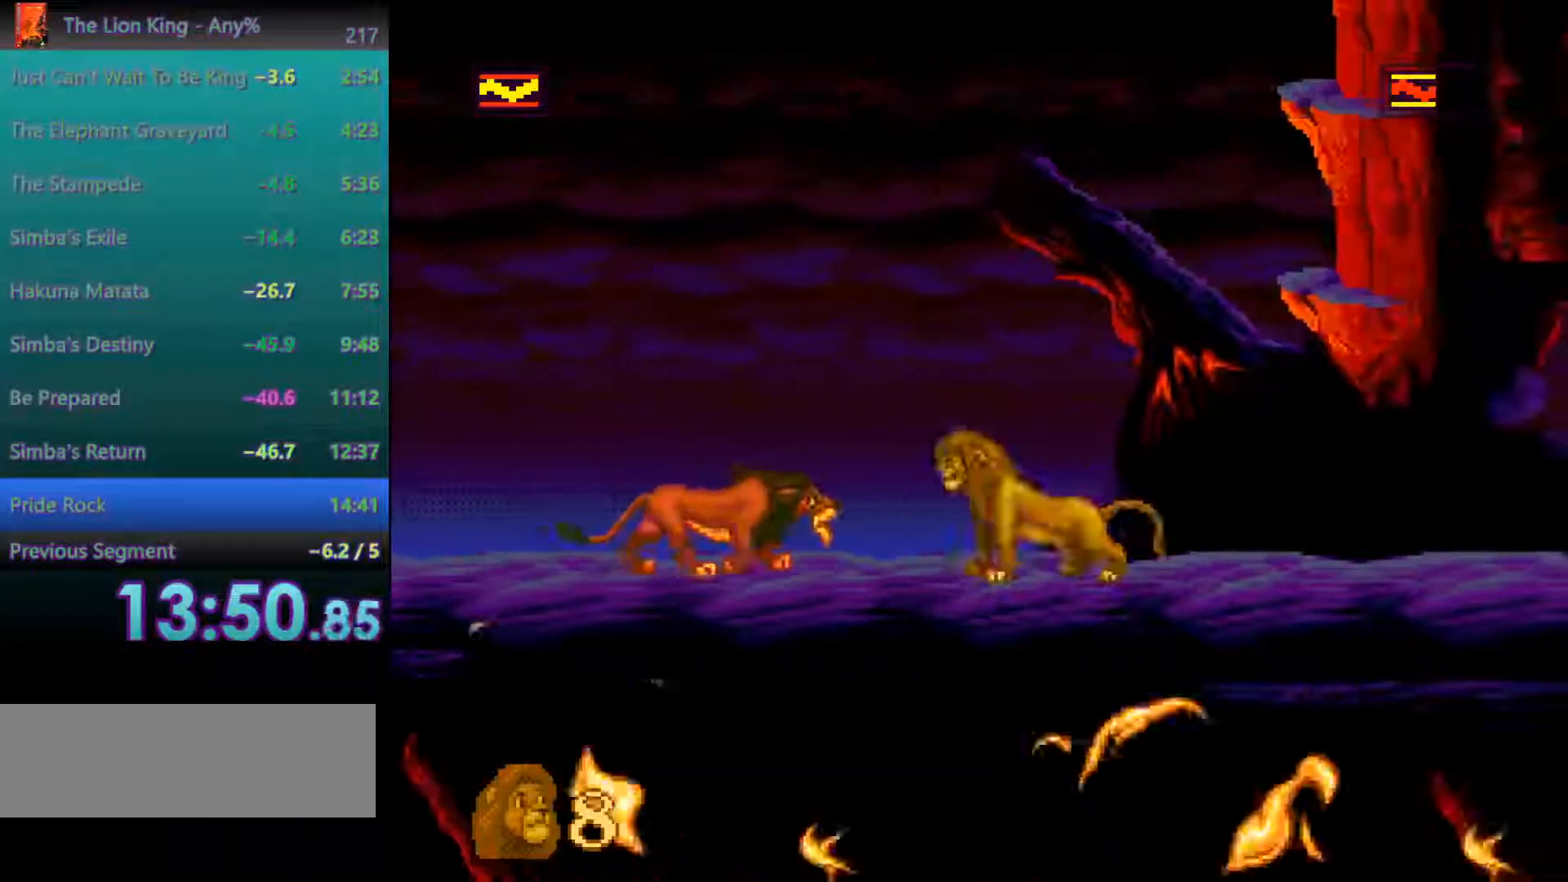
{"dt_ms": 500, "buttons": ["C"], "events": [[33, "A", "up"], [483, "C", "down"]]}
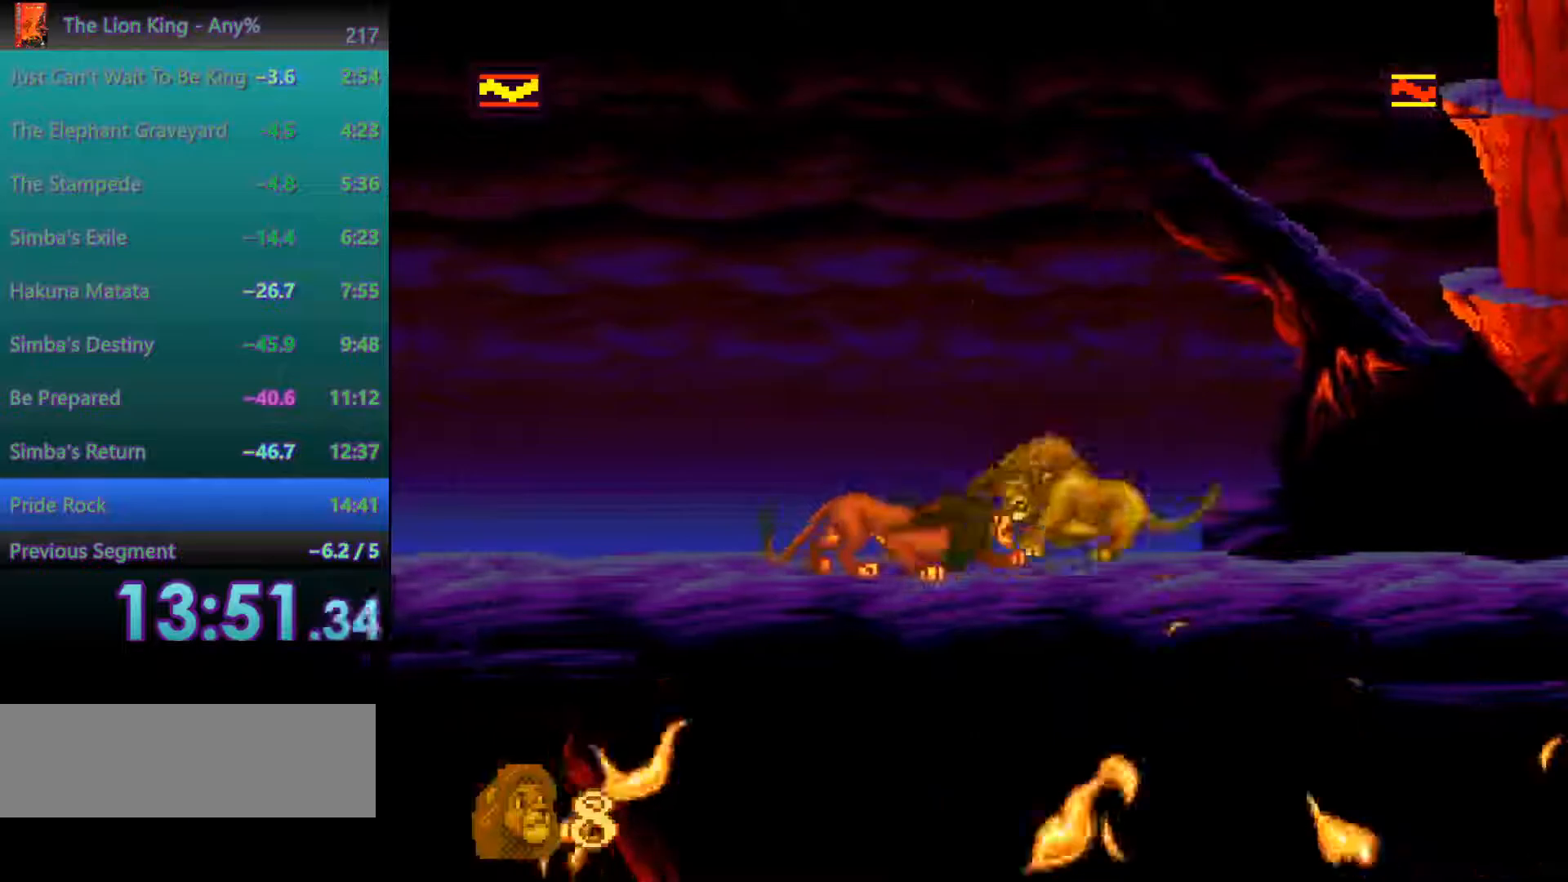
{"dt_ms": 500, "buttons": ["C"], "events": [[83, "C", "up"], [167, "C", "down"], [233, "C", "up"], [300, "C", "down"], [383, "C", "up"], [467, "C", "down"]]}
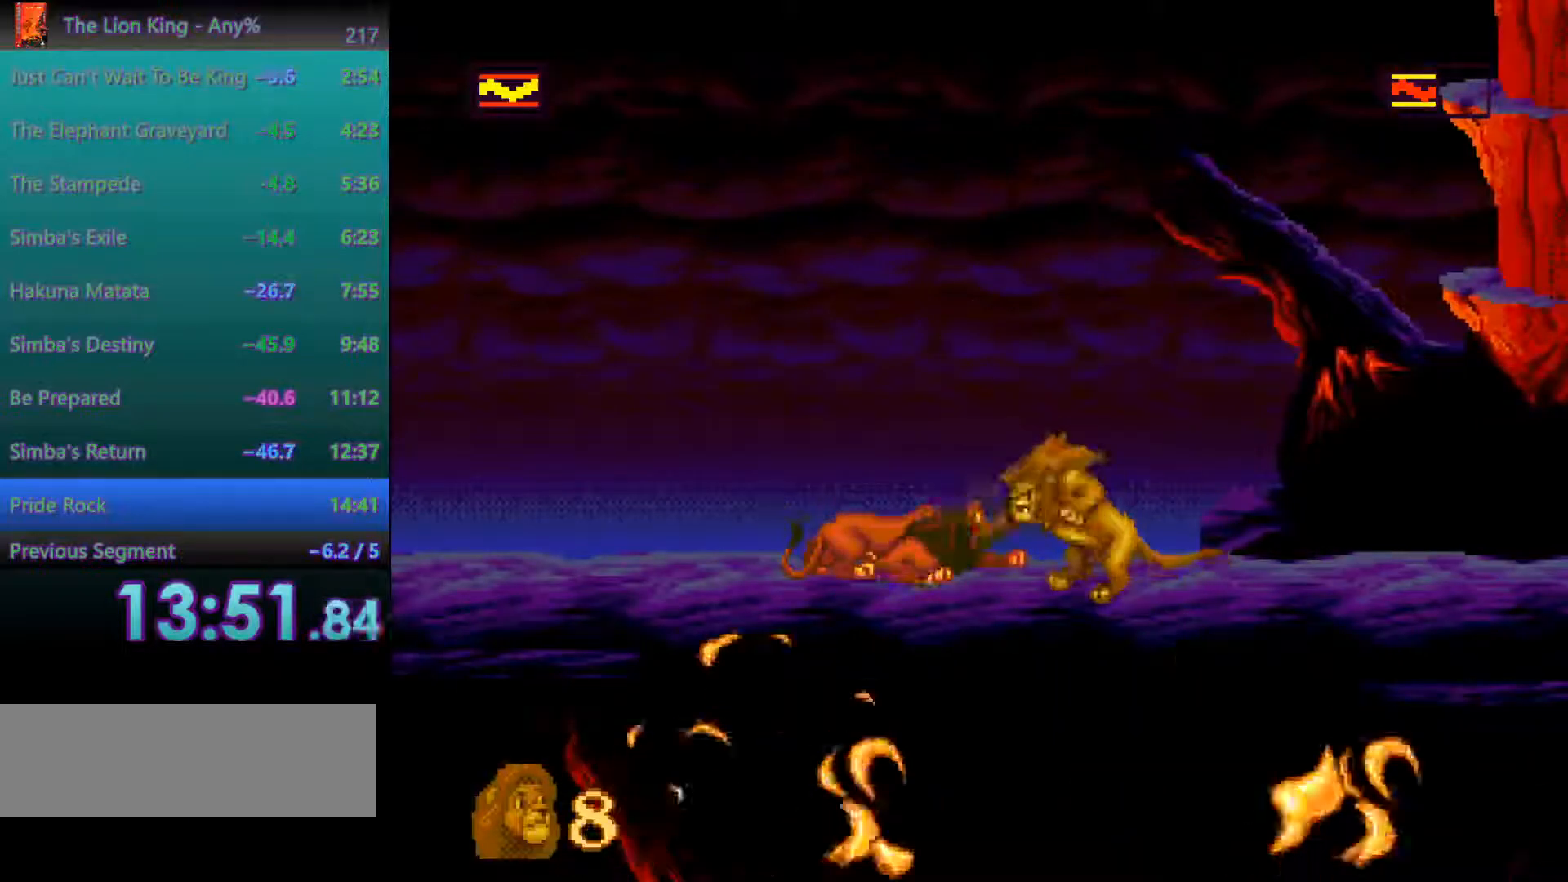
{"dt_ms": 500, "buttons": [], "events": [[50, "C", "up"], [117, "C", "down"], [200, "C", "up"], [267, "C", "down"], [333, "C", "up"], [400, "C", "down"], [483, "C", "up"]]}
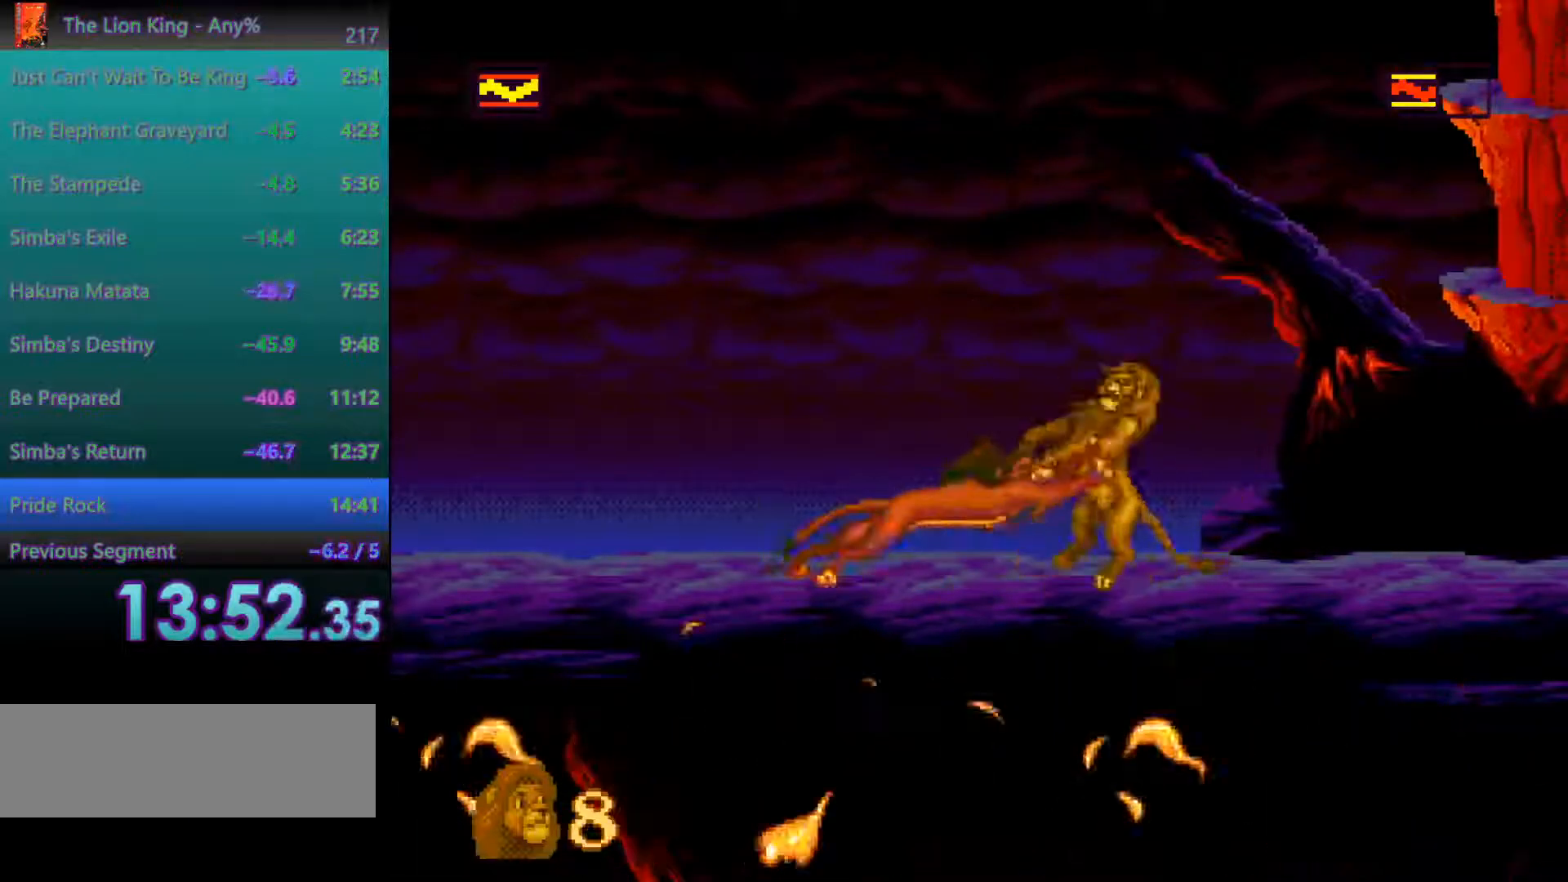
{"dt_ms": 500, "buttons": [], "events": [[50, "C", "down"], [133, "C", "up"], [183, "C", "down"], [283, "C", "up"]]}
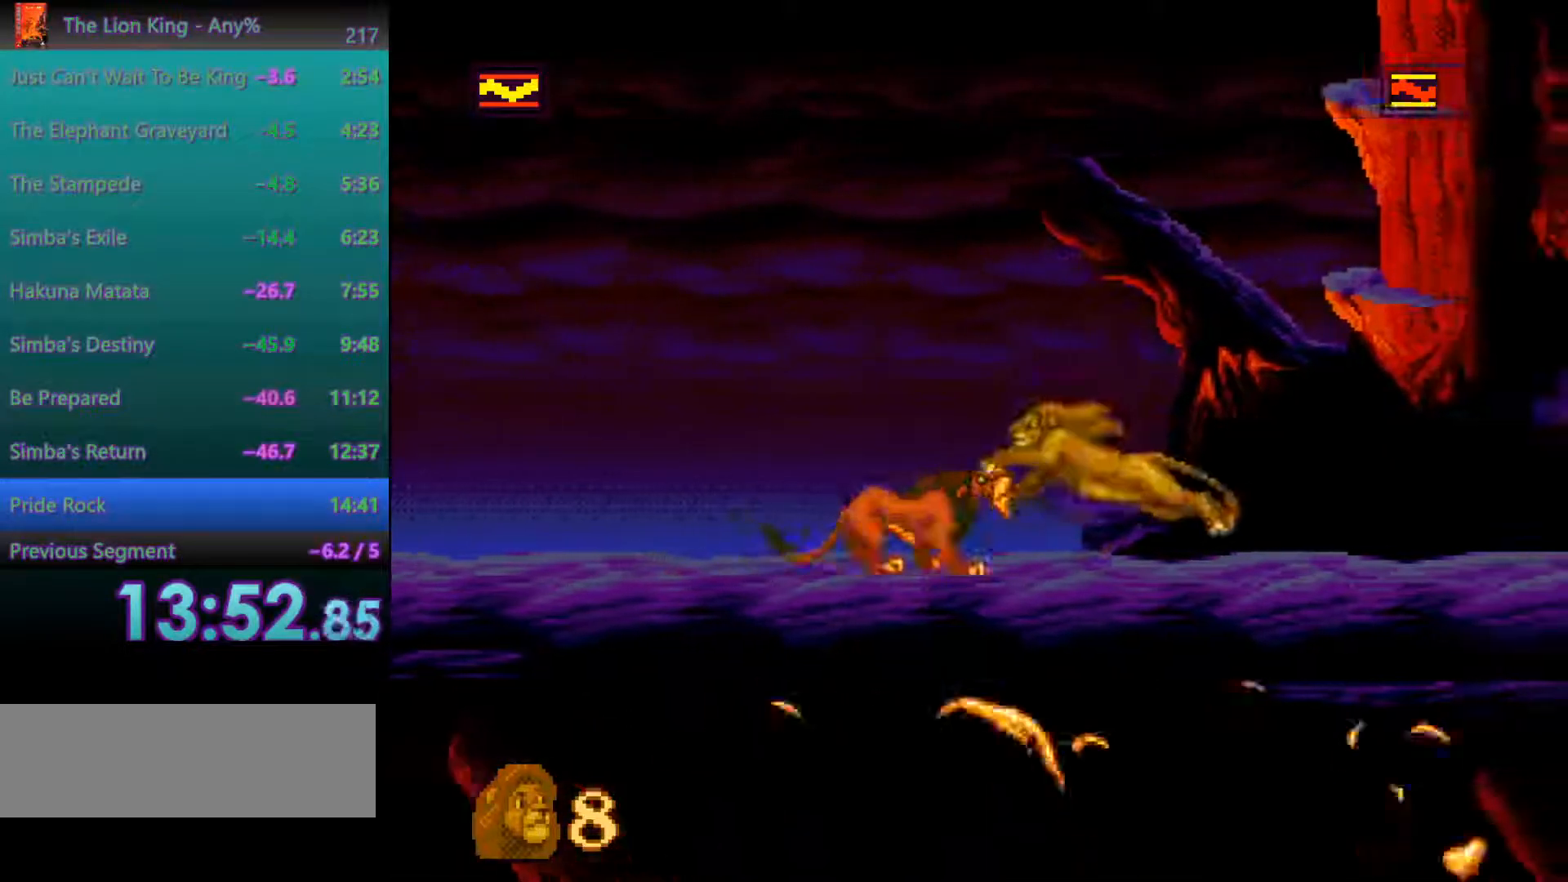
{"dt_ms": 500, "buttons": [], "events": []}
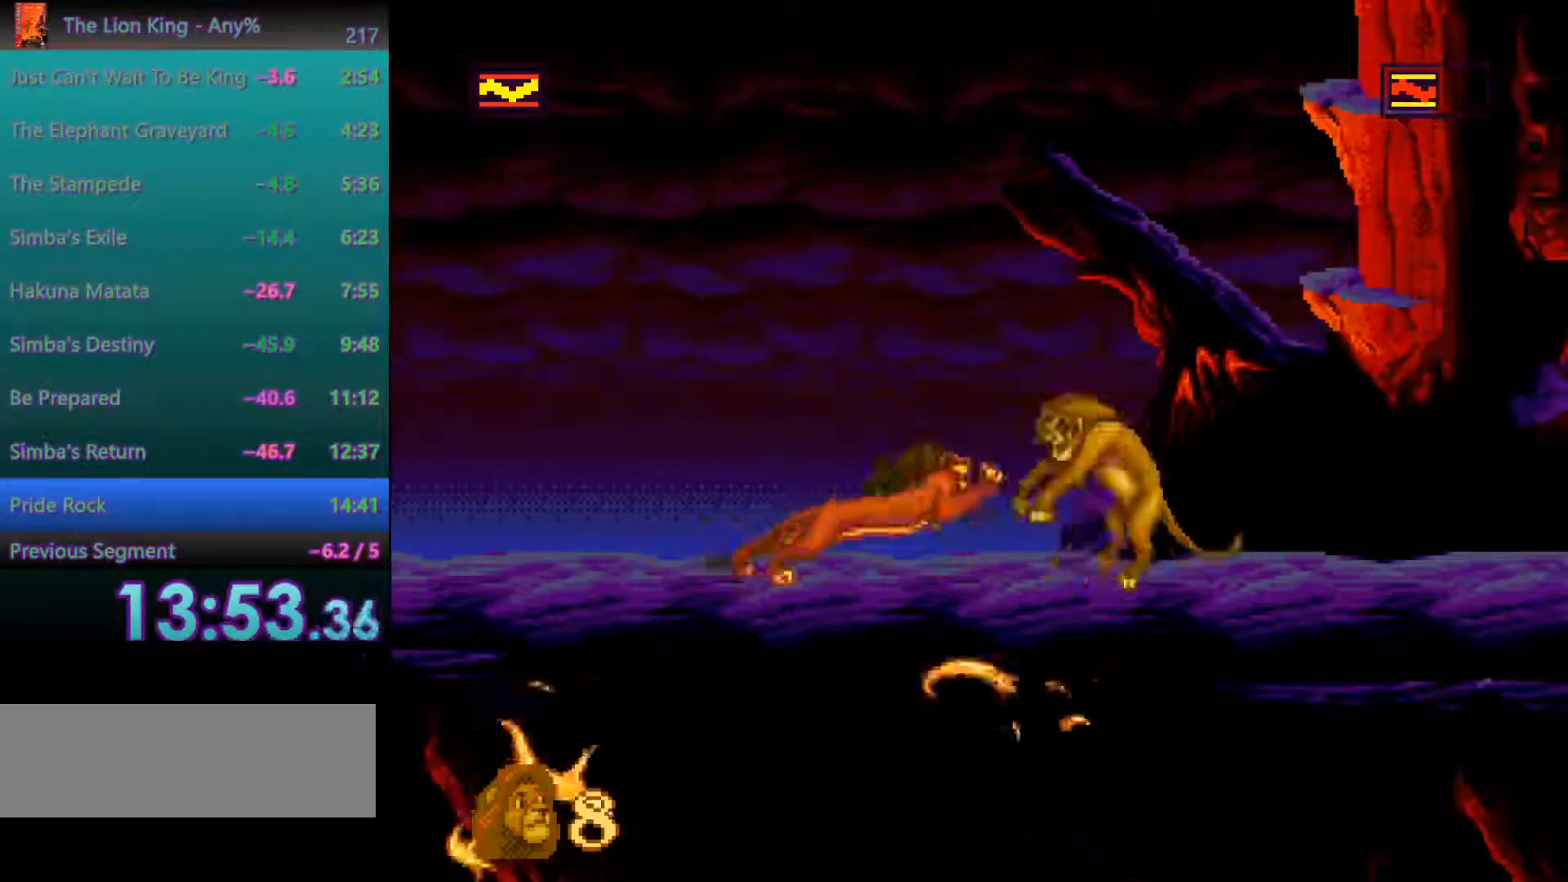
{"dt_ms": 500, "buttons": [], "events": []}
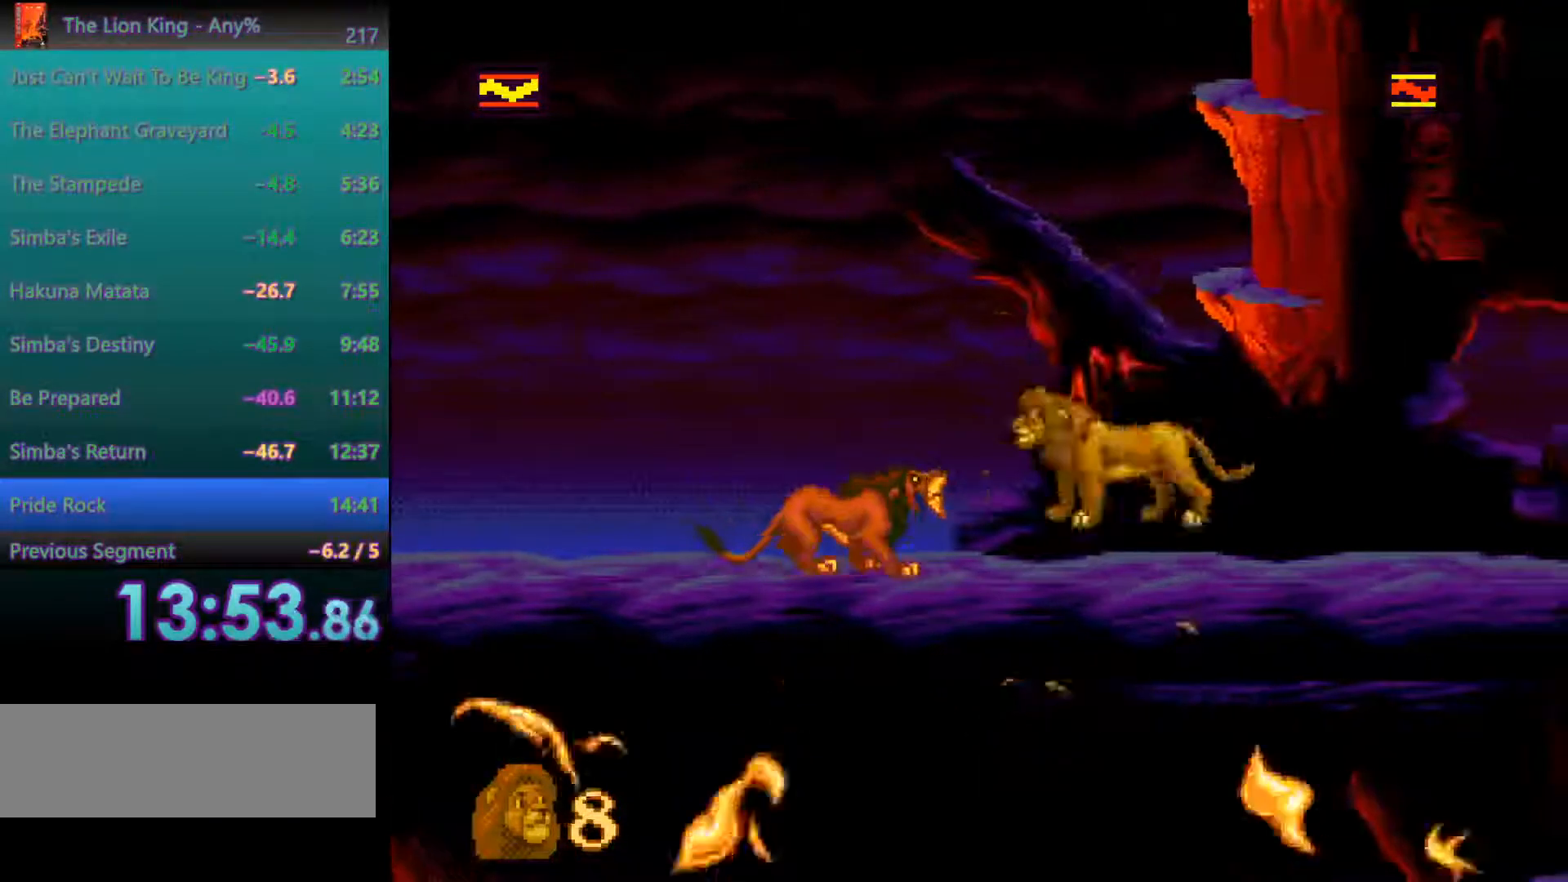
{"dt_ms": 500, "buttons": [], "events": []}
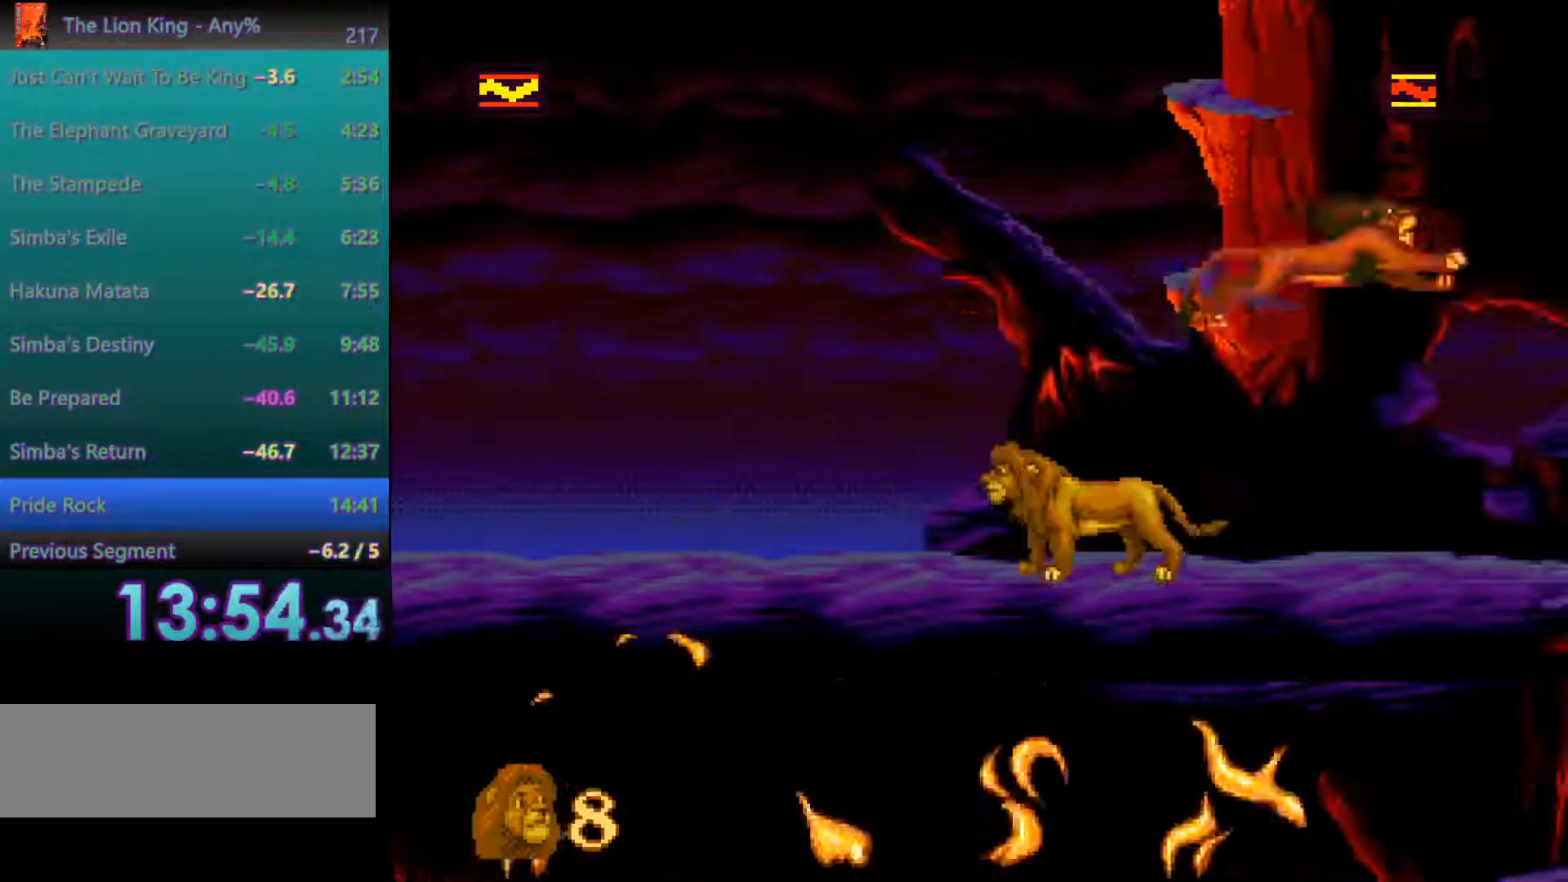
{"dt_ms": 500, "buttons": [], "events": []}
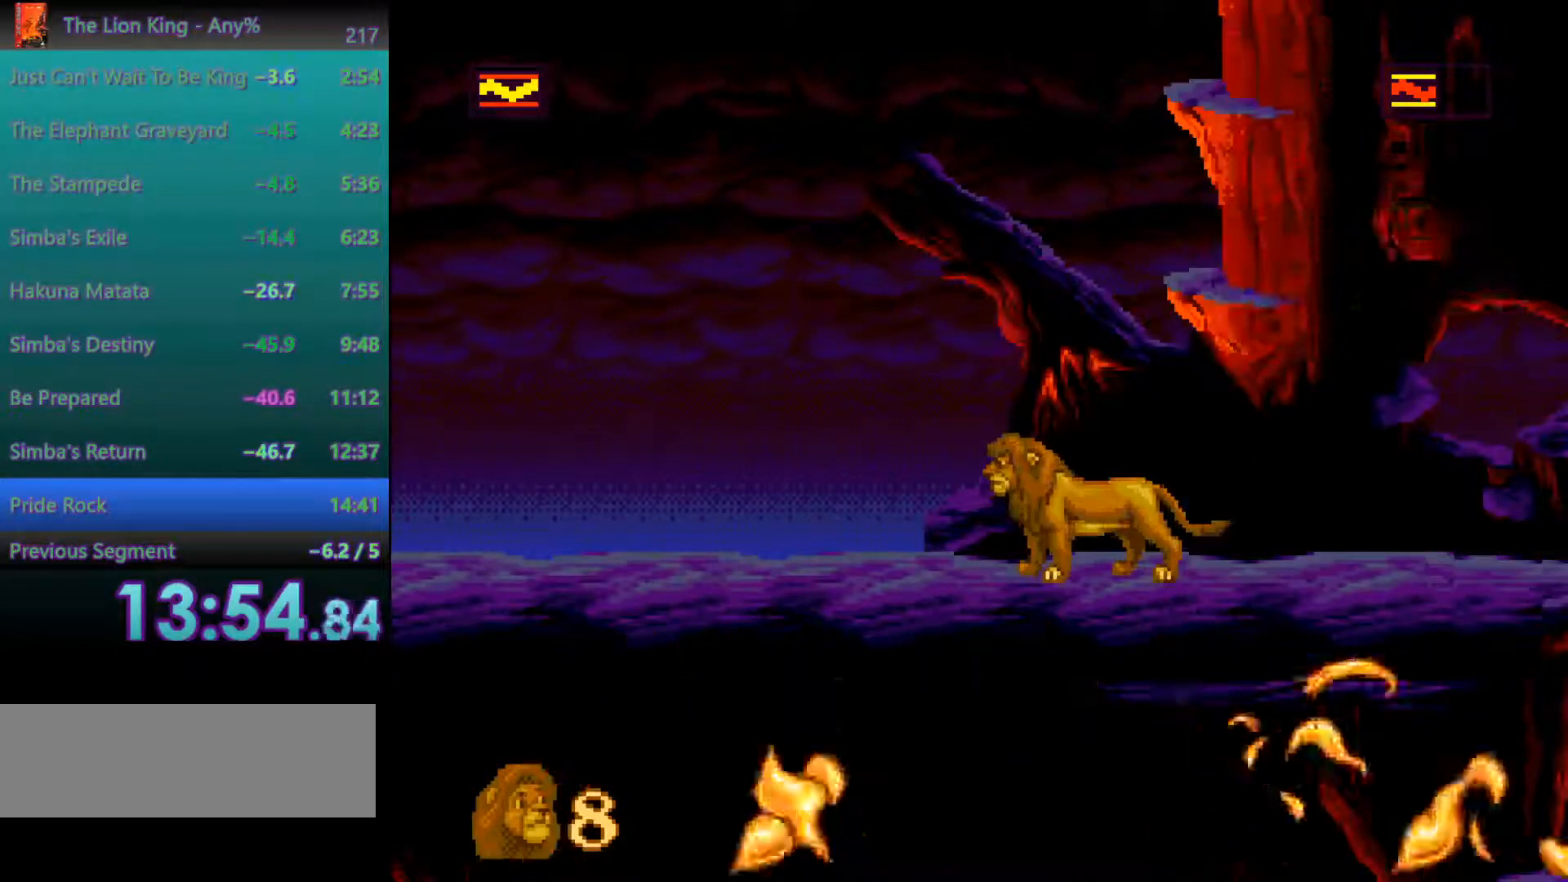
{"dt_ms": 500, "buttons": [], "events": []}
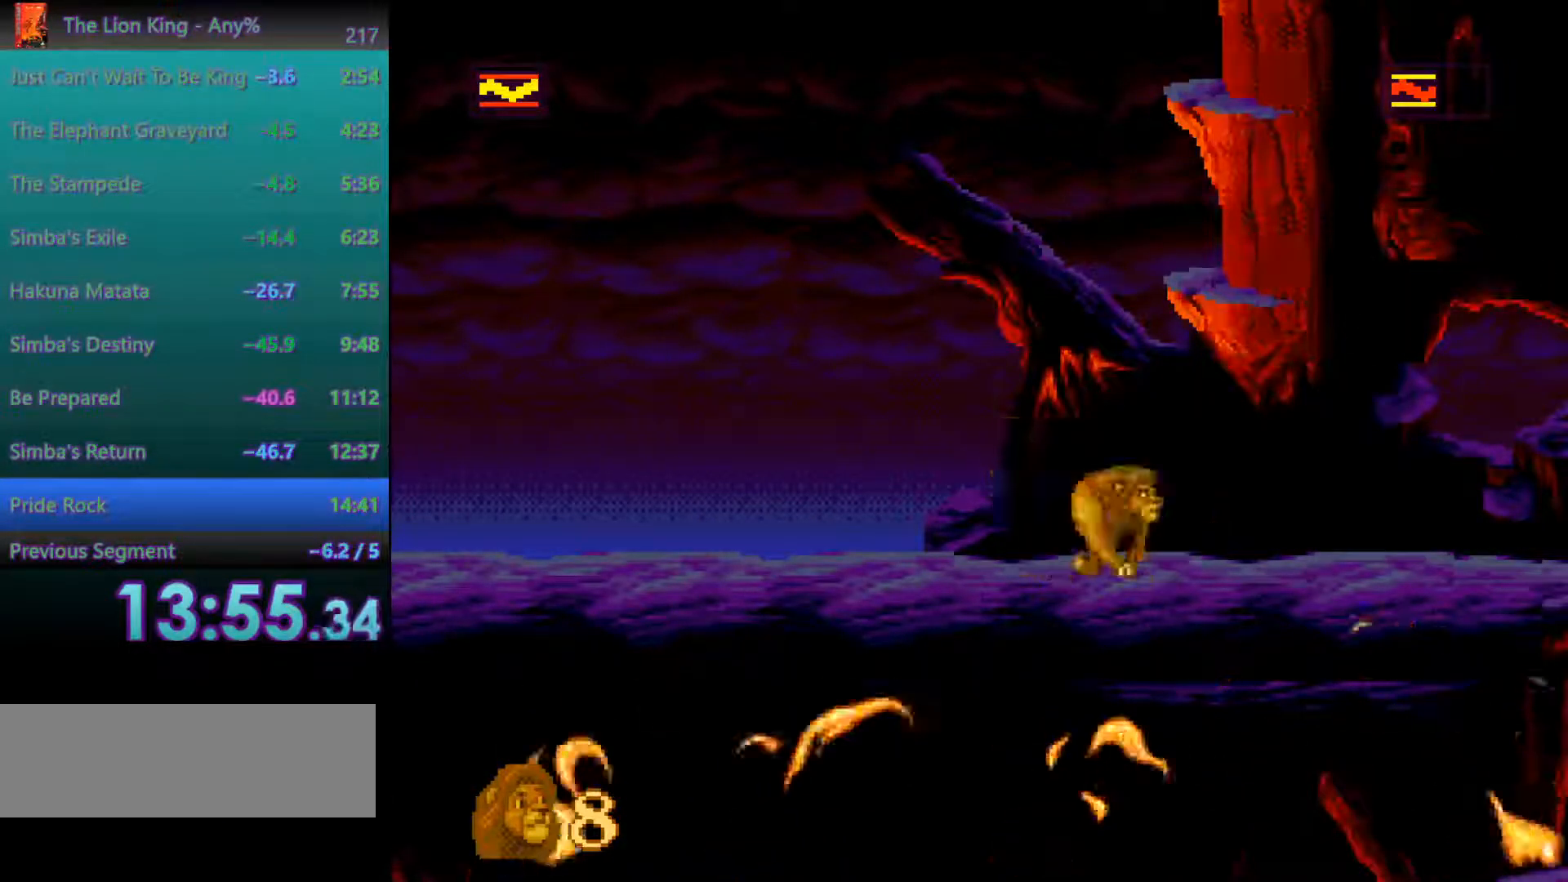
{"dt_ms": 500, "buttons": [], "events": []}
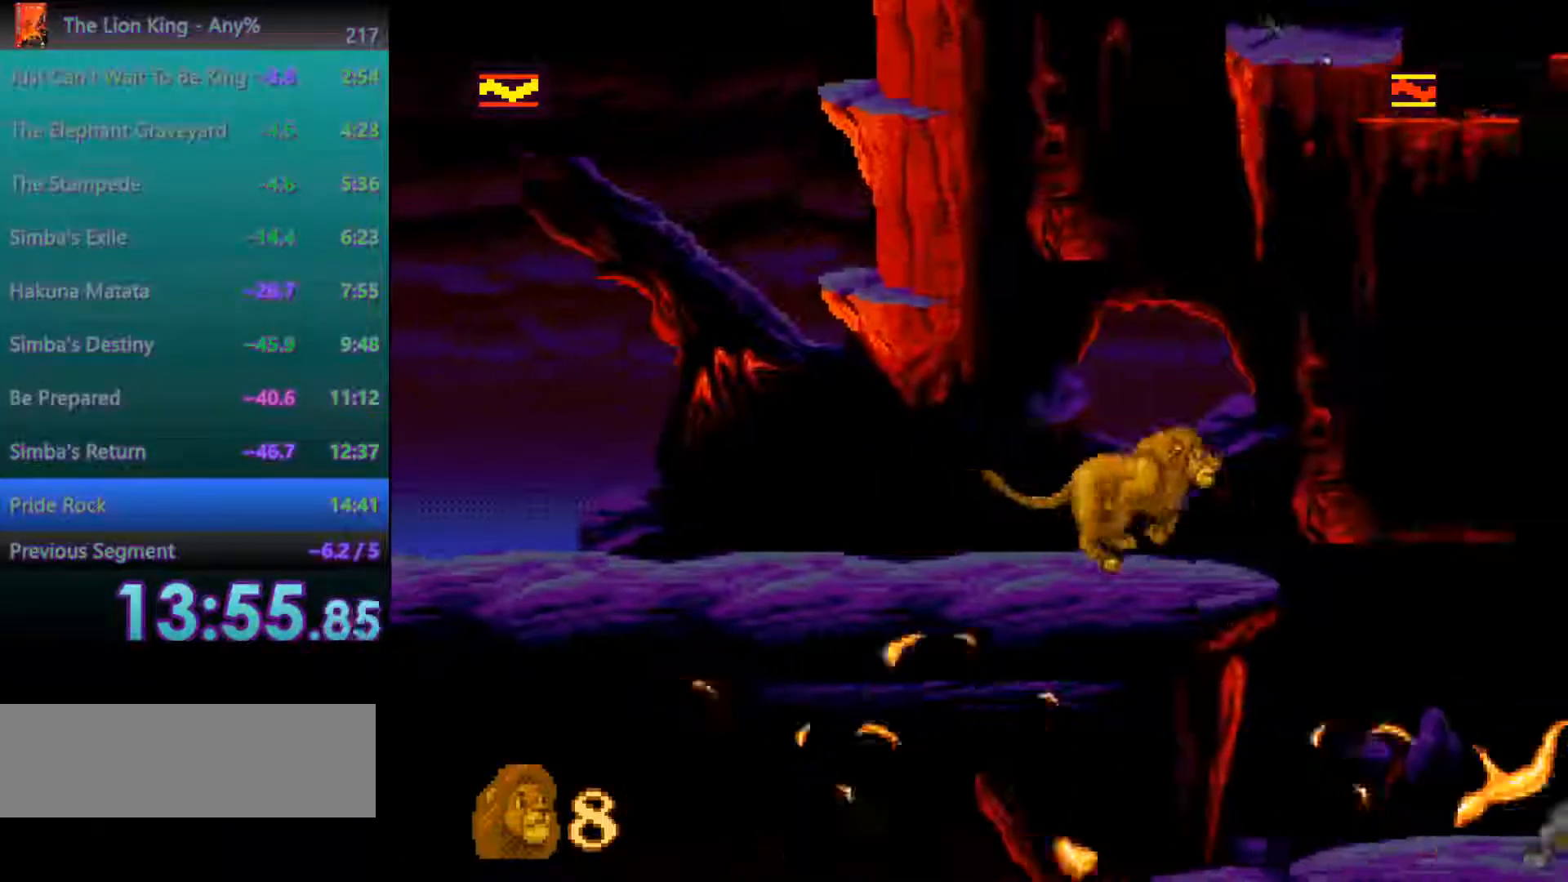
{"dt_ms": 500, "buttons": ["C"], "events": [[50, "A", "down"], [433, "C", "down"], [483, "A", "up"]]}